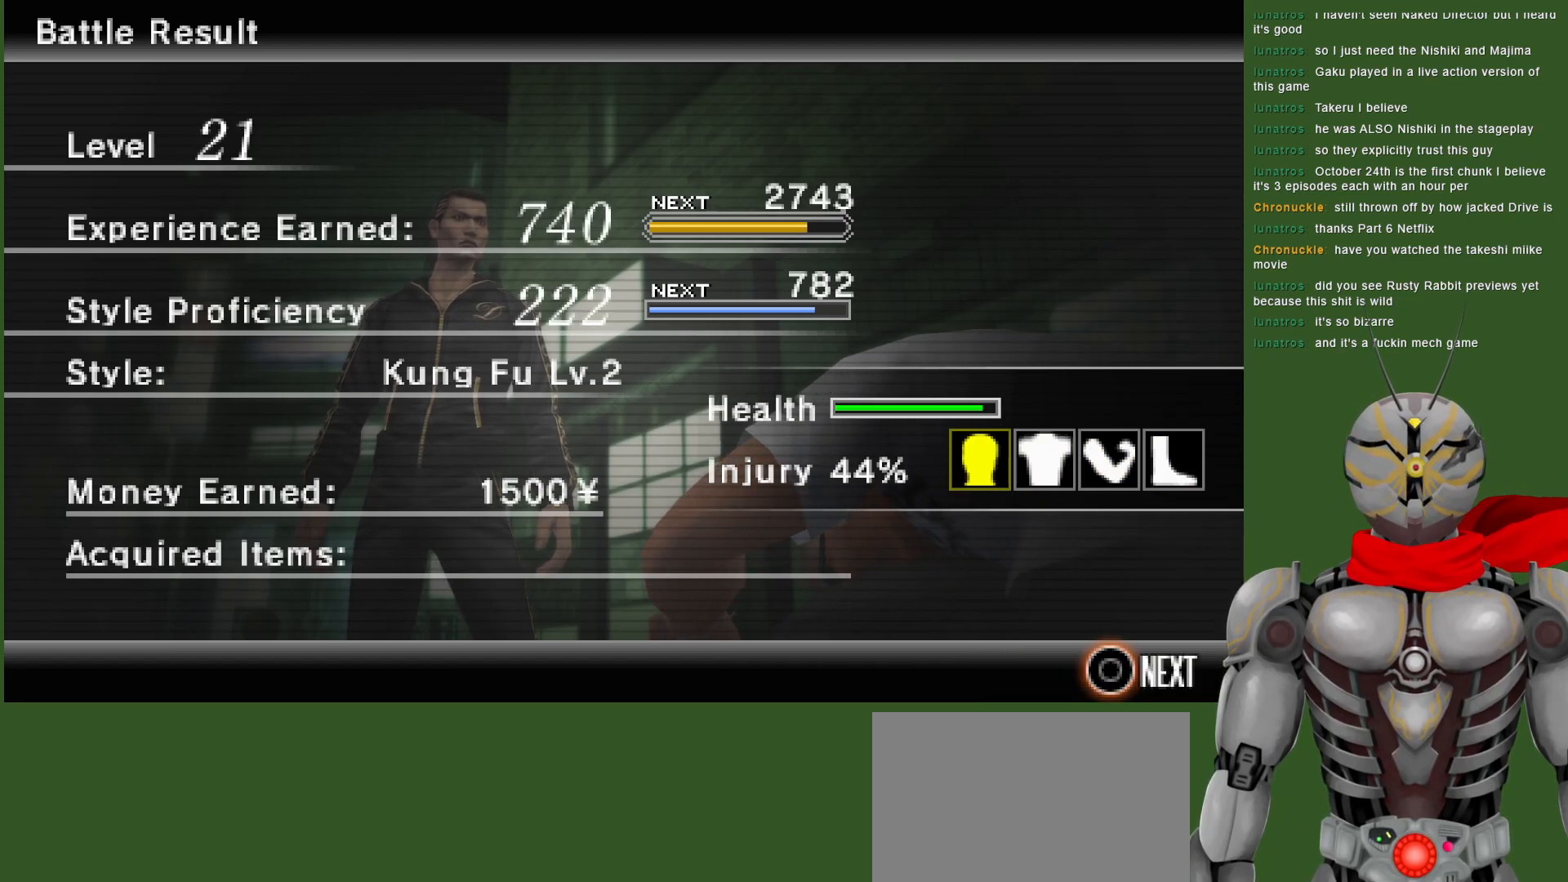
Gameplay with a controller (PlayStation layout); each line is a JSON object with the inputs held at the frame after it. "events" lists button and stick changes between this image and that frame as [ms after this image, input, new state], when the widget could be followed in between.
{"buttons": [], "left_stick": "center", "right_stick": "center", "events": [[350, "CIRCLE", "down"], [450, "CIRCLE", "up"]]}
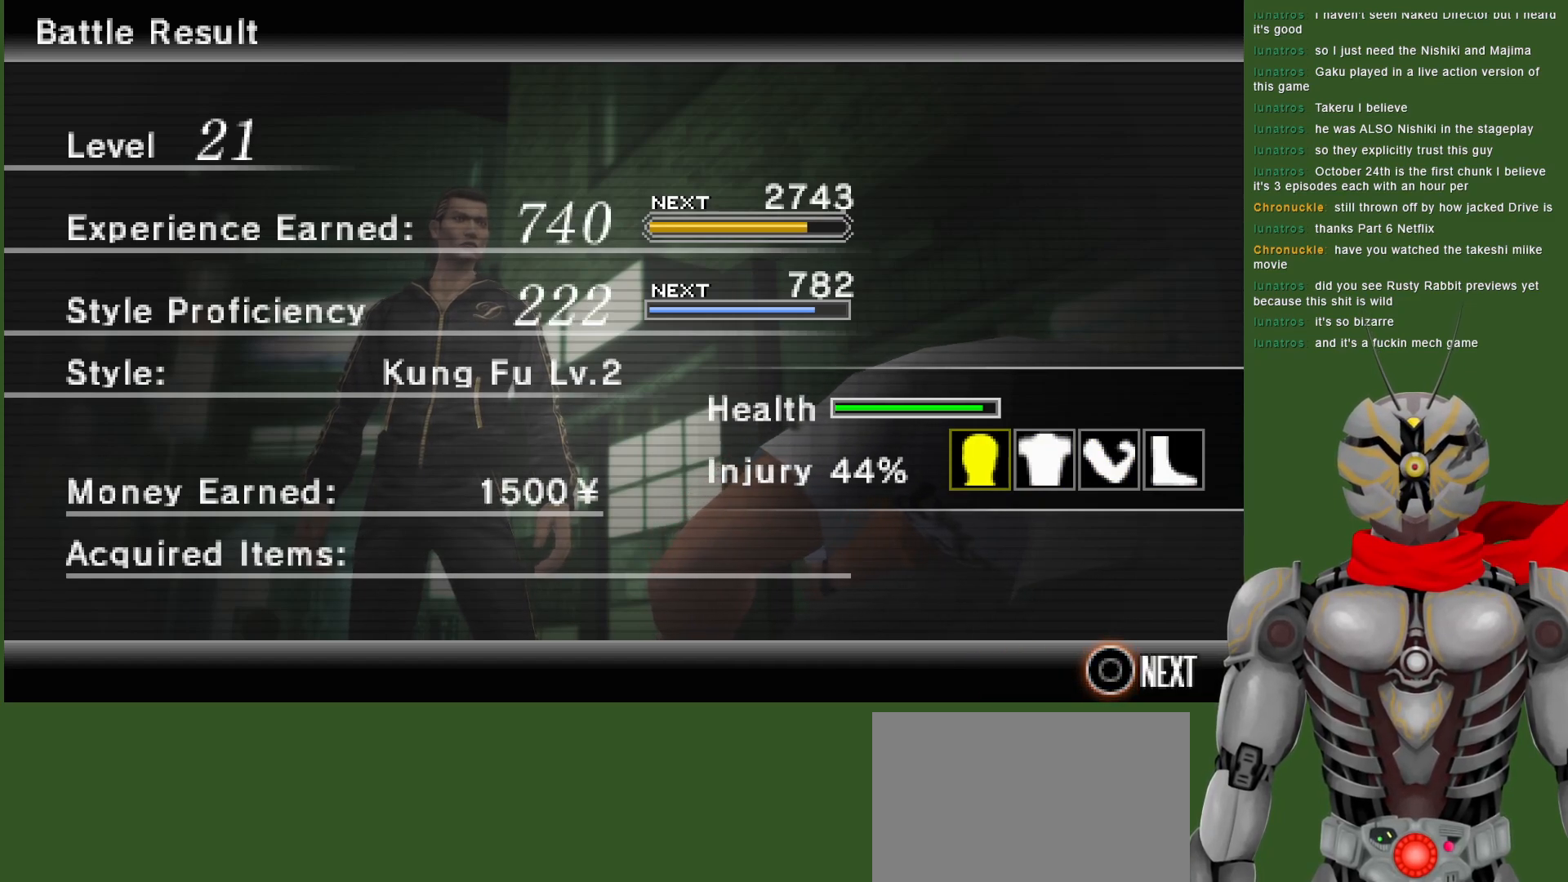
{"buttons": [], "left_stick": "center", "right_stick": "center", "events": []}
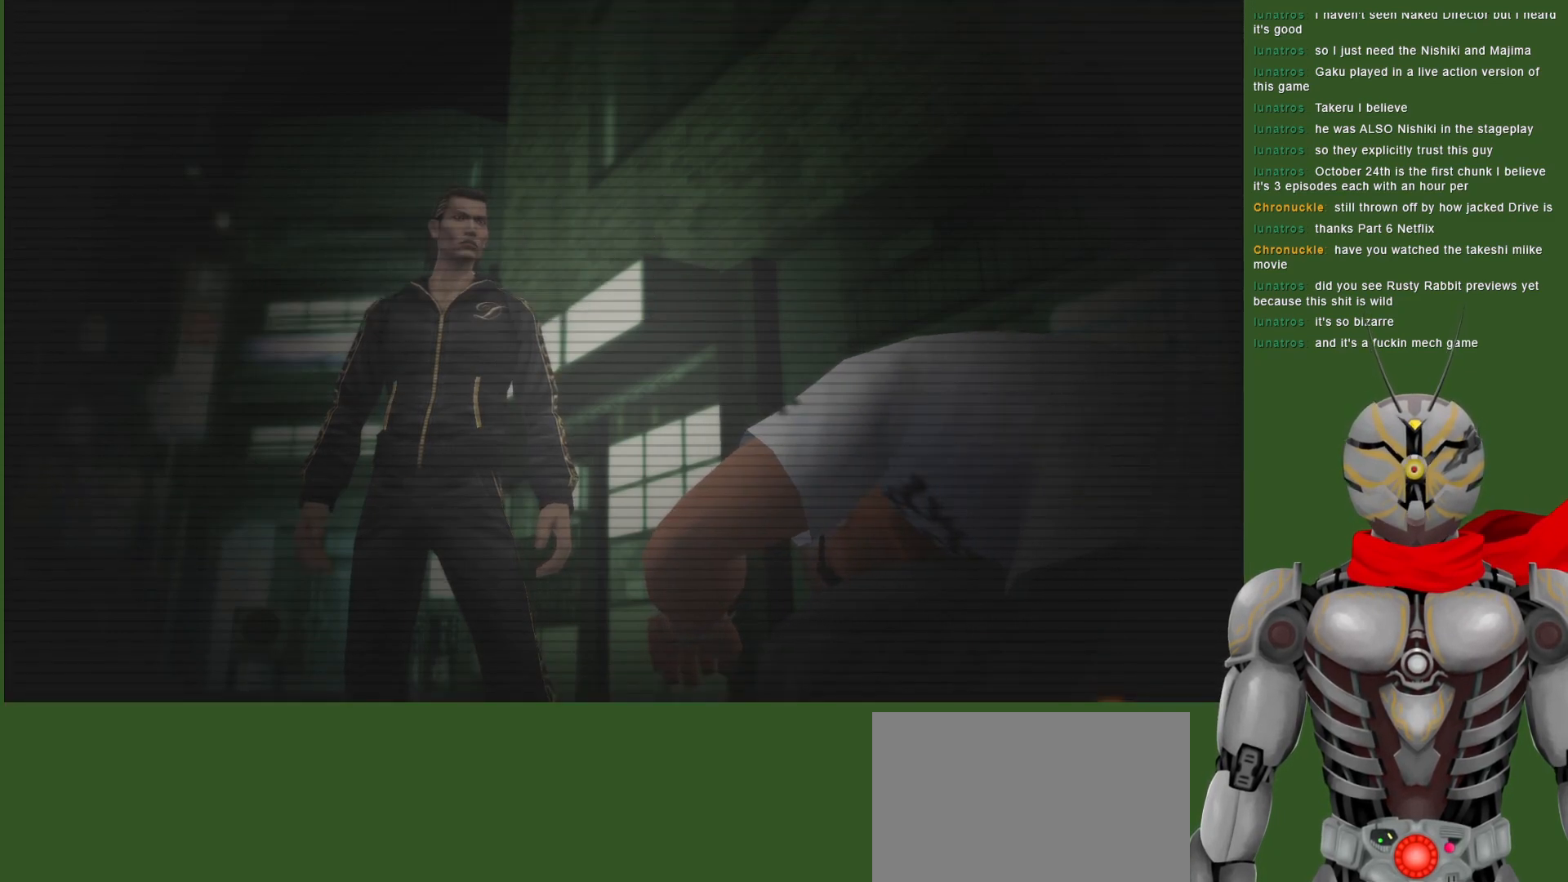
{"buttons": [], "left_stick": "center", "right_stick": "center", "events": []}
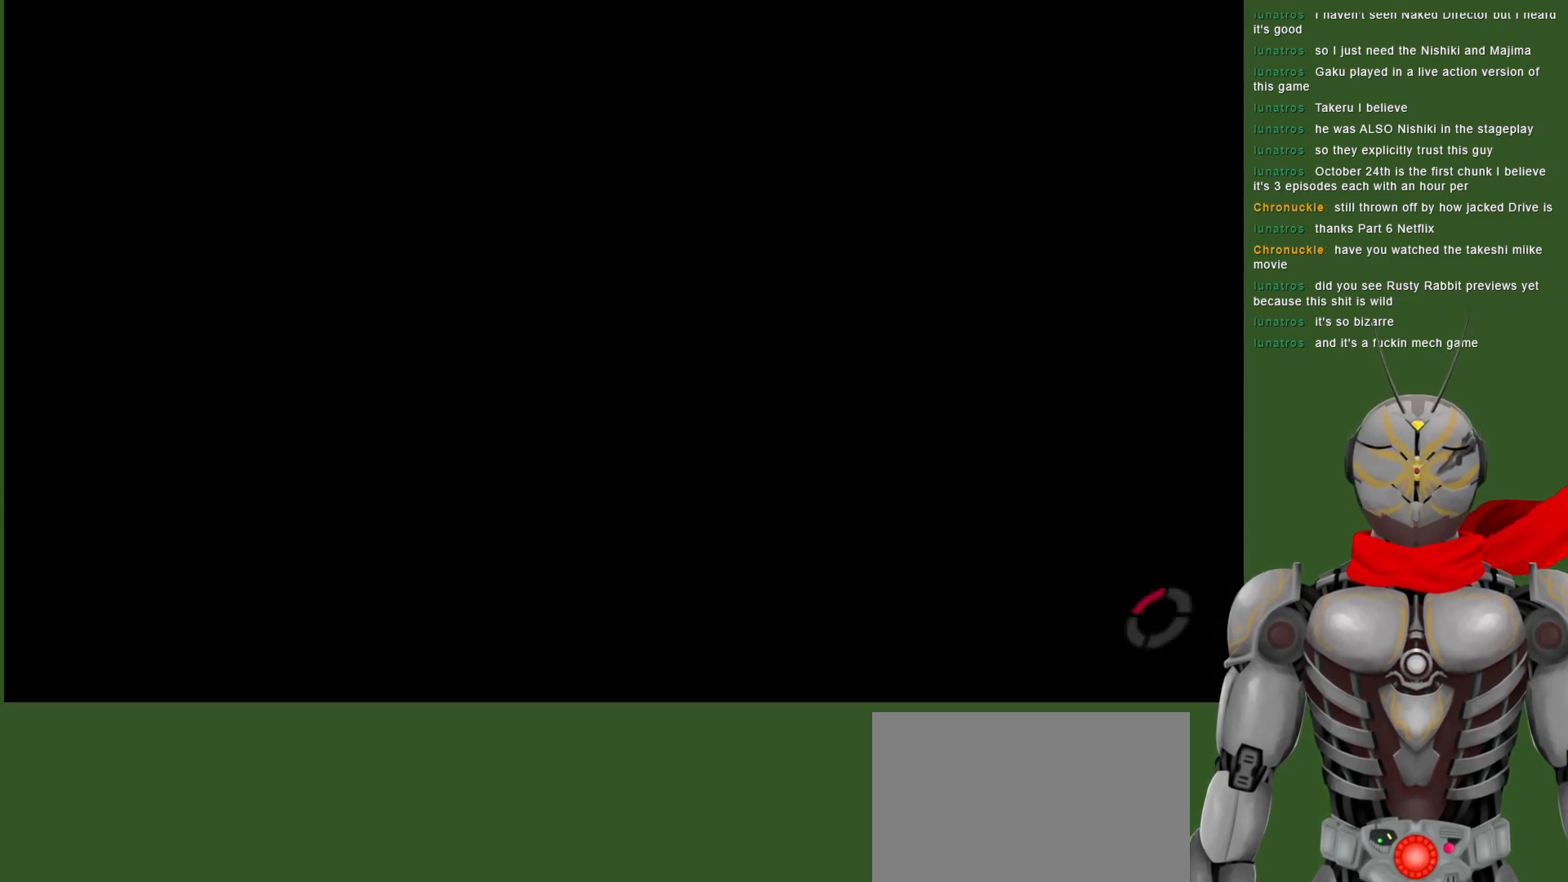
{"buttons": [], "left_stick": "center", "right_stick": "center", "events": []}
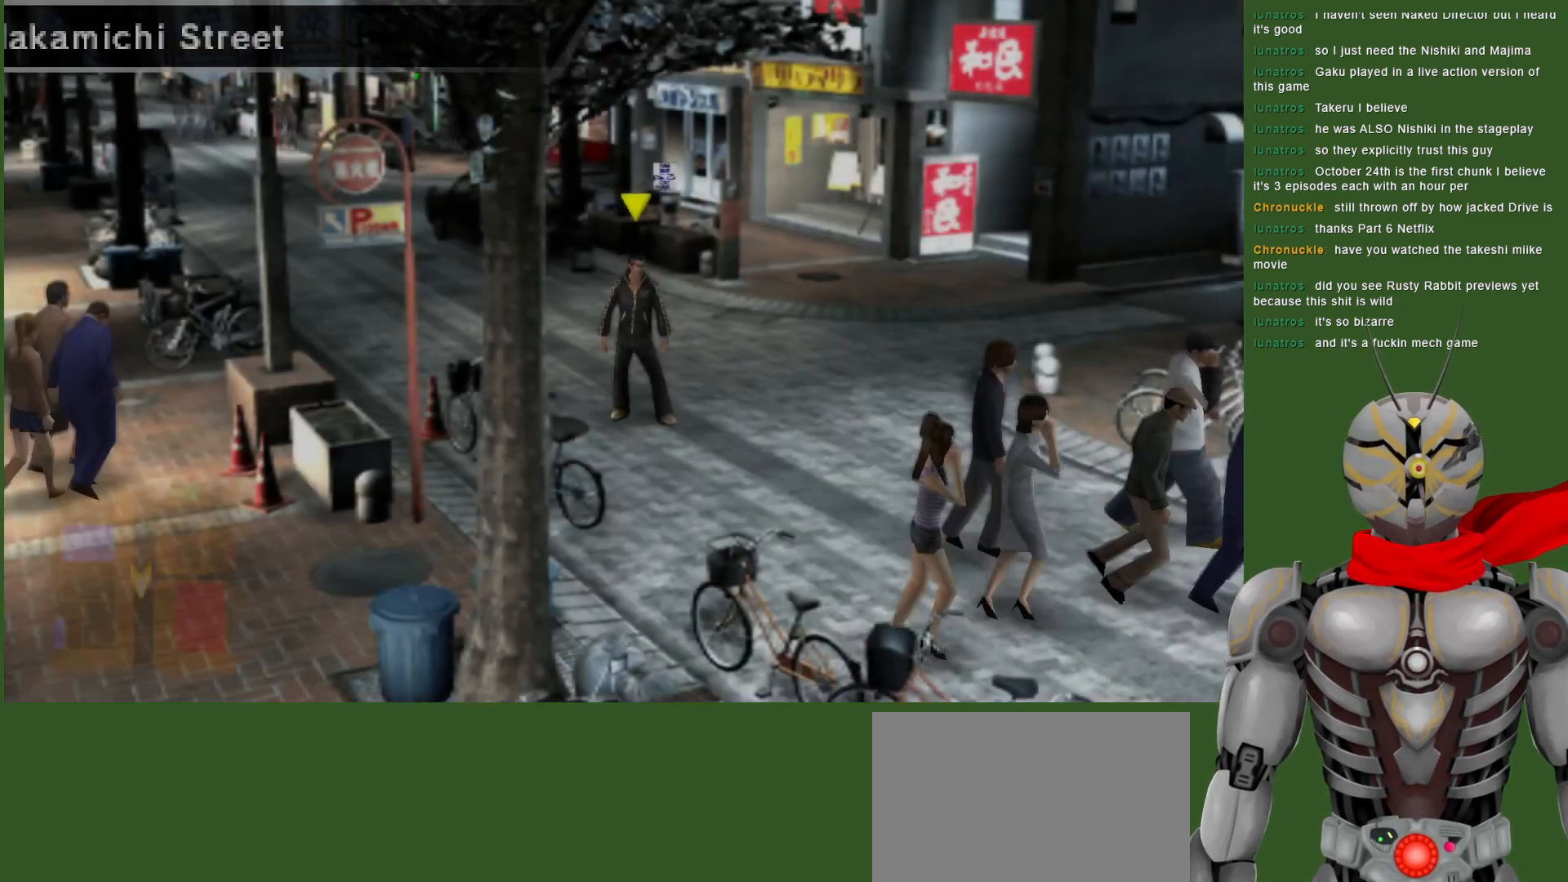
{"buttons": [], "left_stick": "up", "right_stick": "center", "events": [[367, "left_stick", "up"]]}
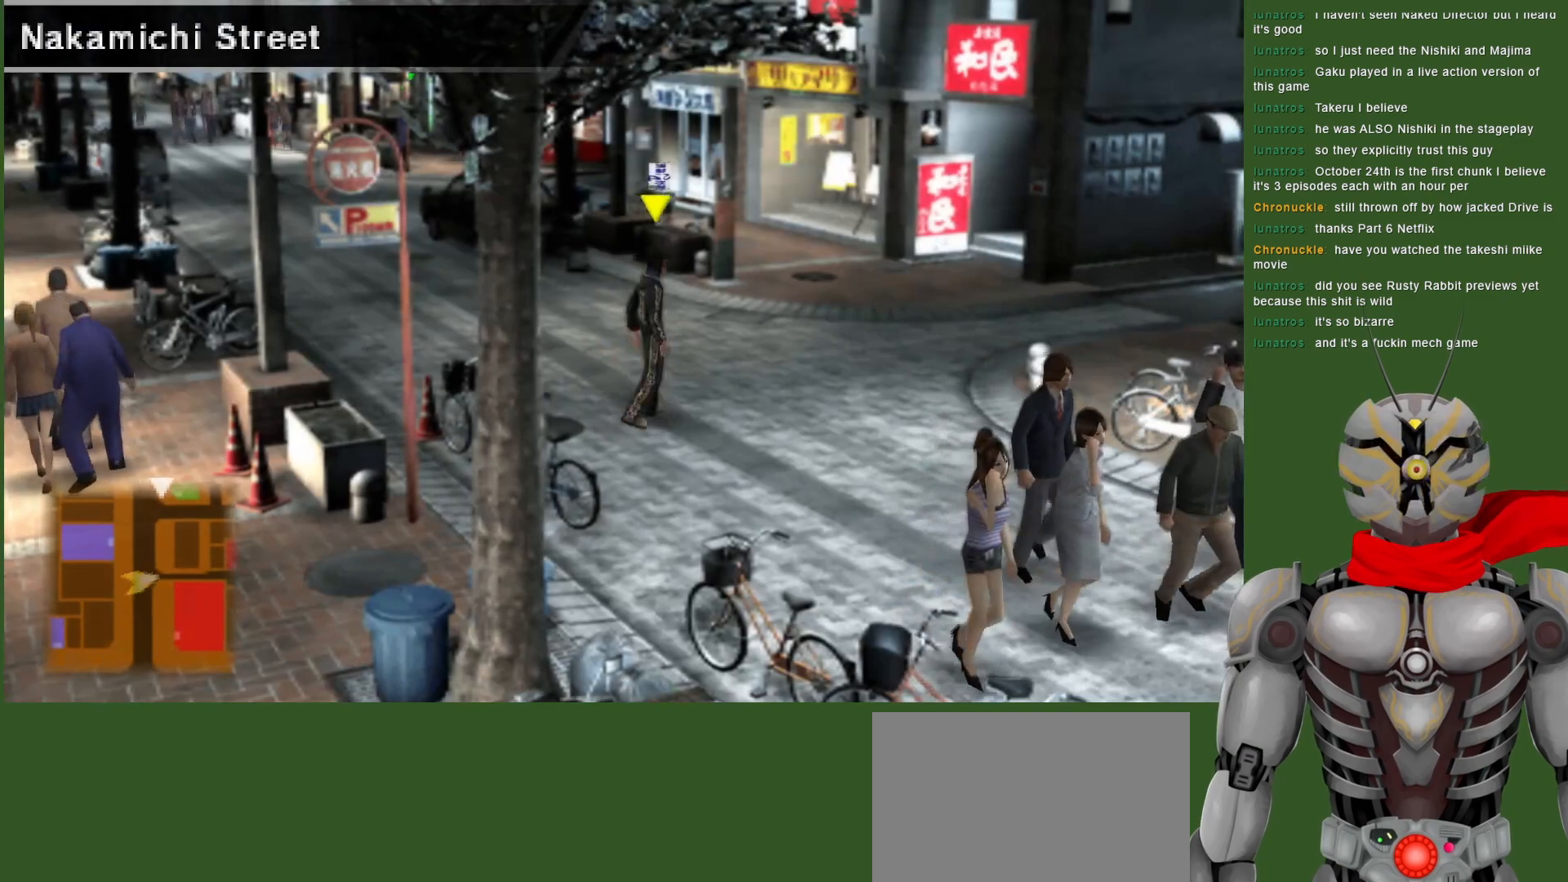
{"buttons": [], "left_stick": "up-left", "right_stick": "center", "events": [[183, "left_stick", "up-left"]]}
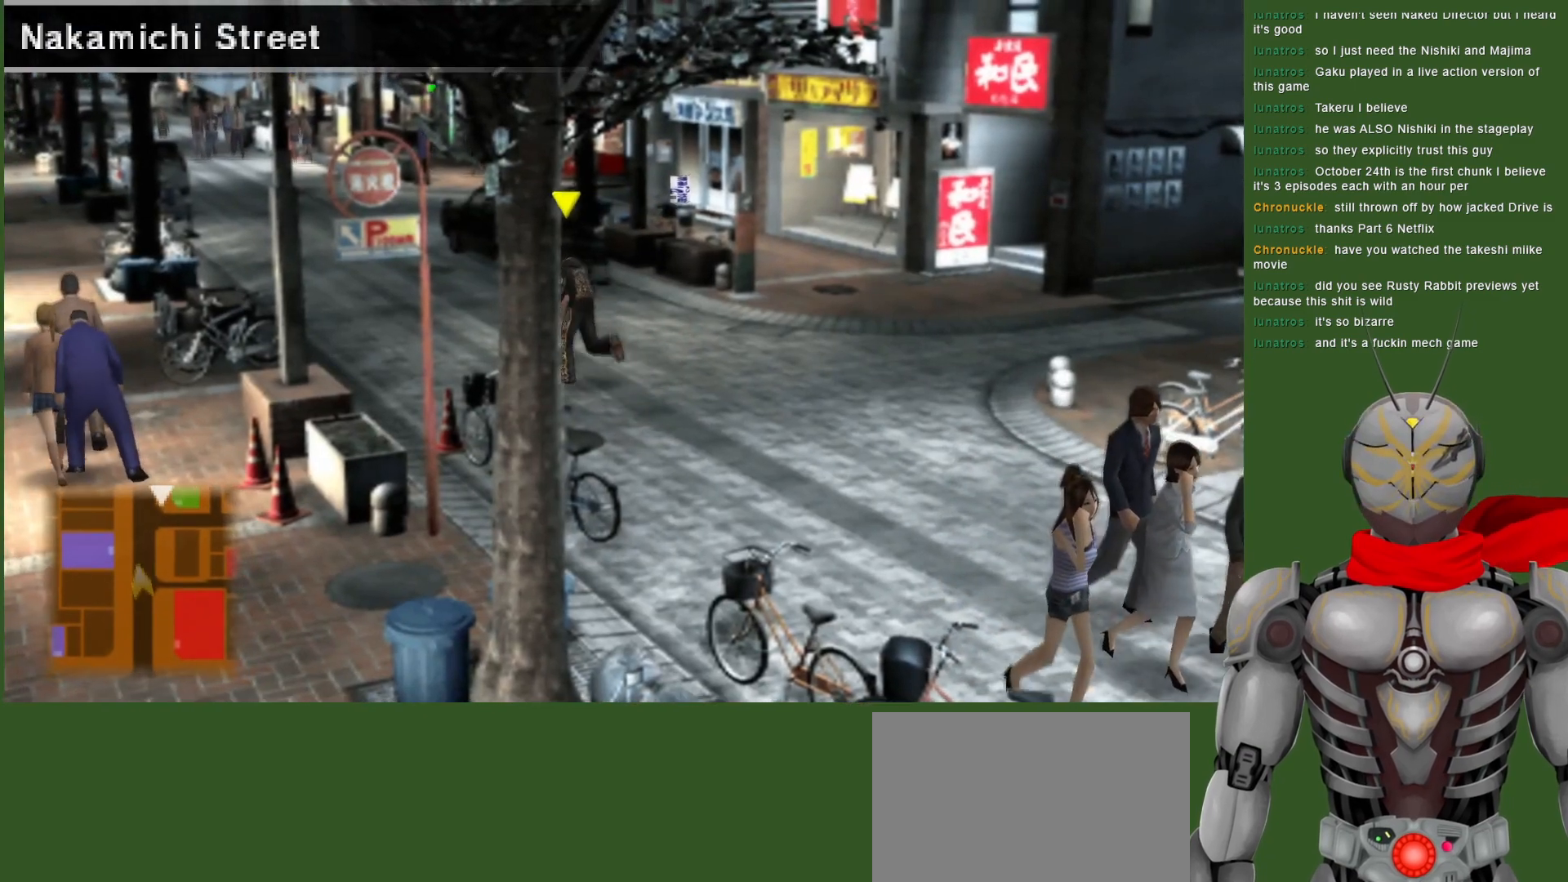
{"buttons": [], "left_stick": "up-left", "right_stick": "center", "events": []}
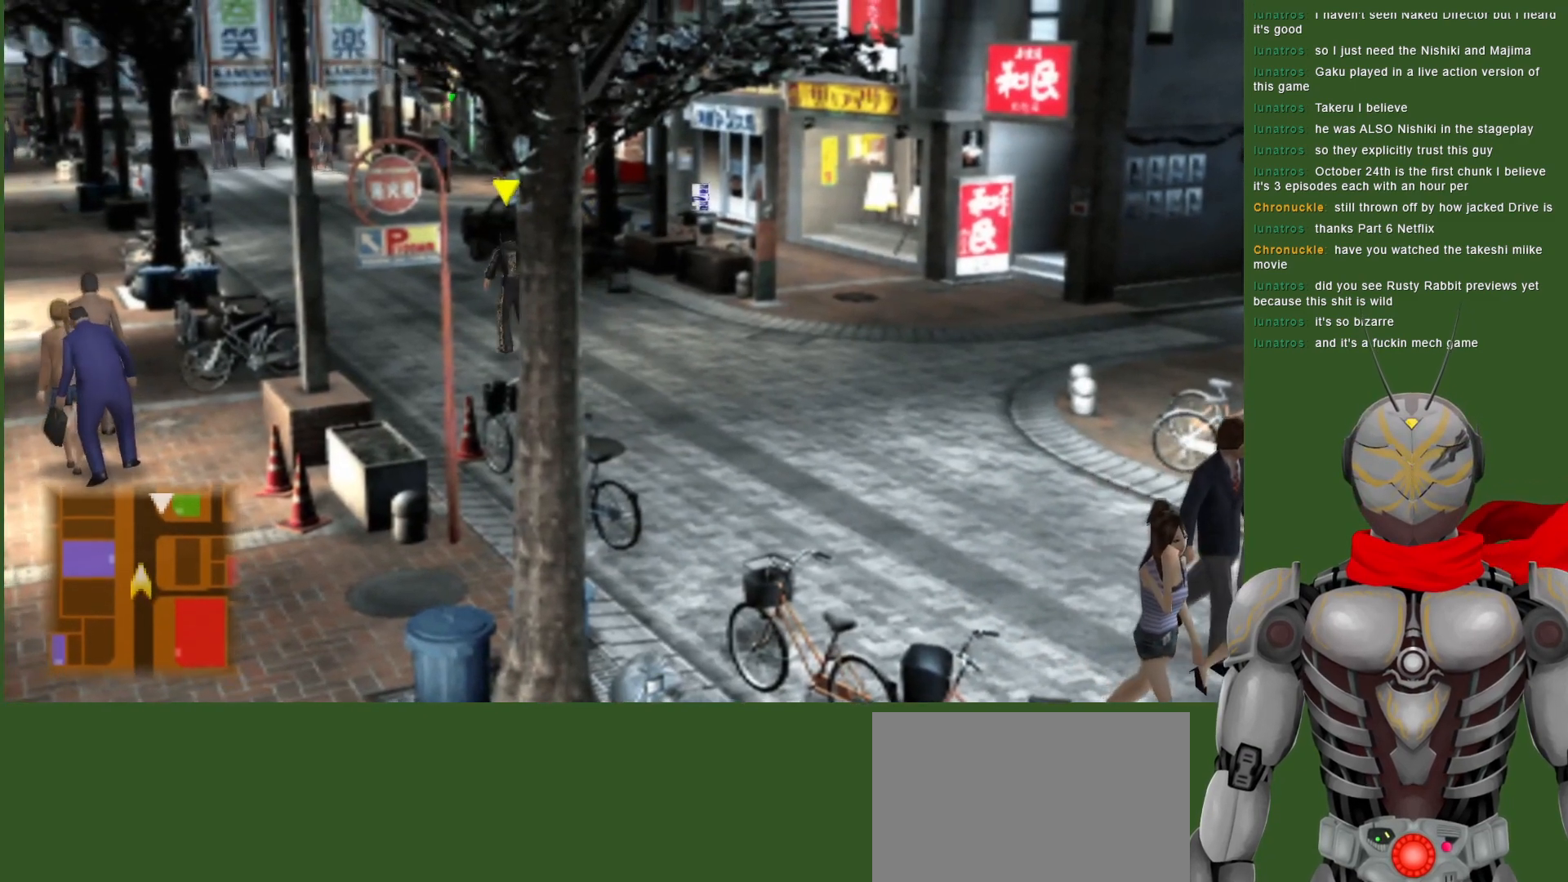
{"buttons": [], "left_stick": "up-left", "right_stick": "center", "events": []}
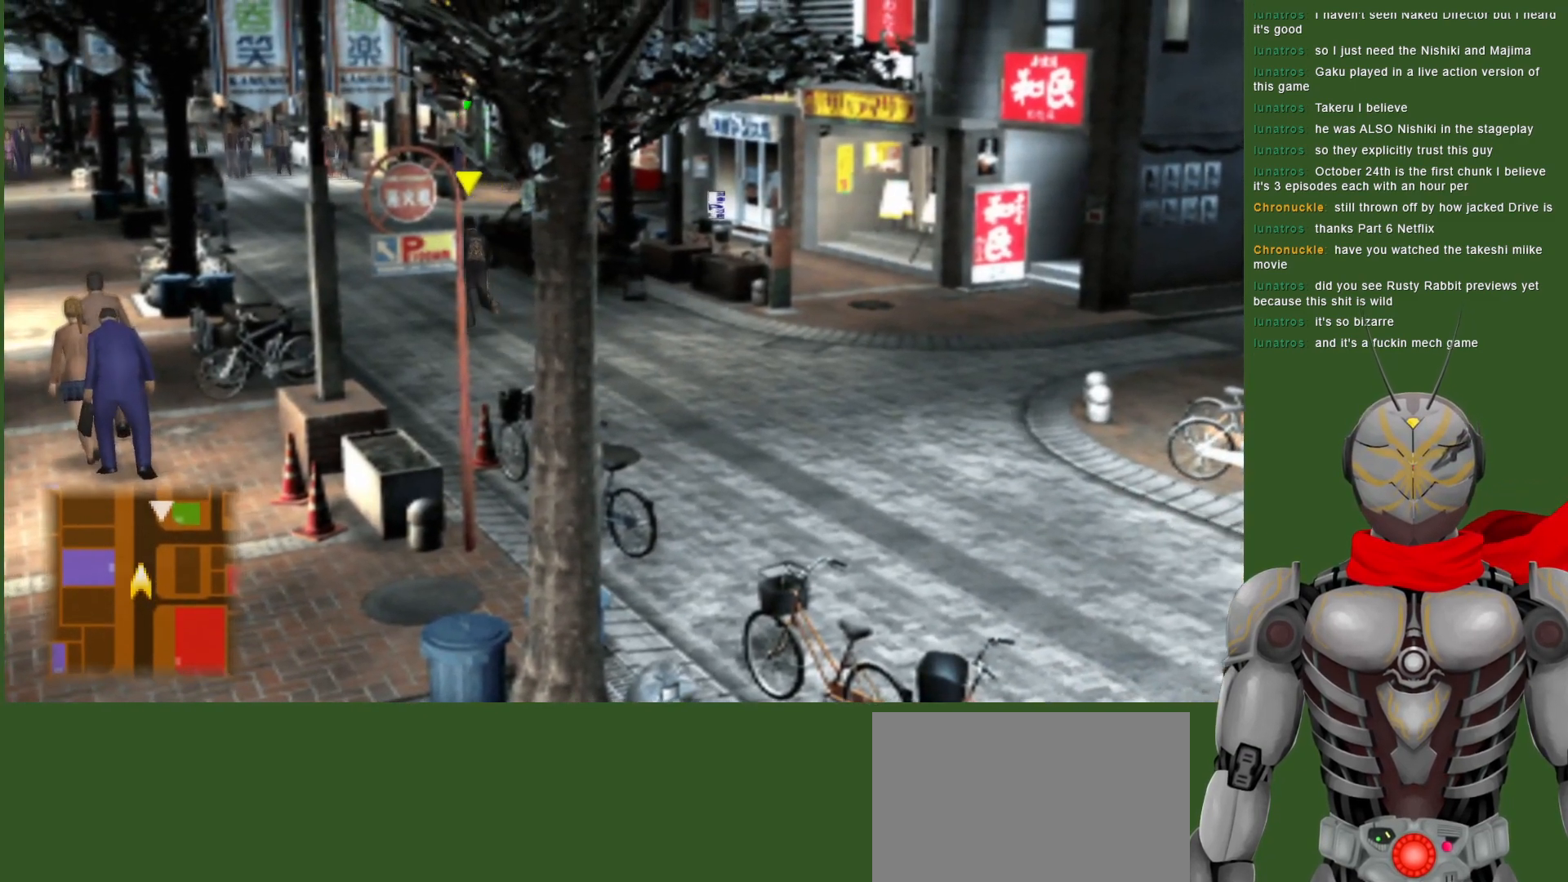
{"buttons": [], "left_stick": "up-left", "right_stick": "center", "events": []}
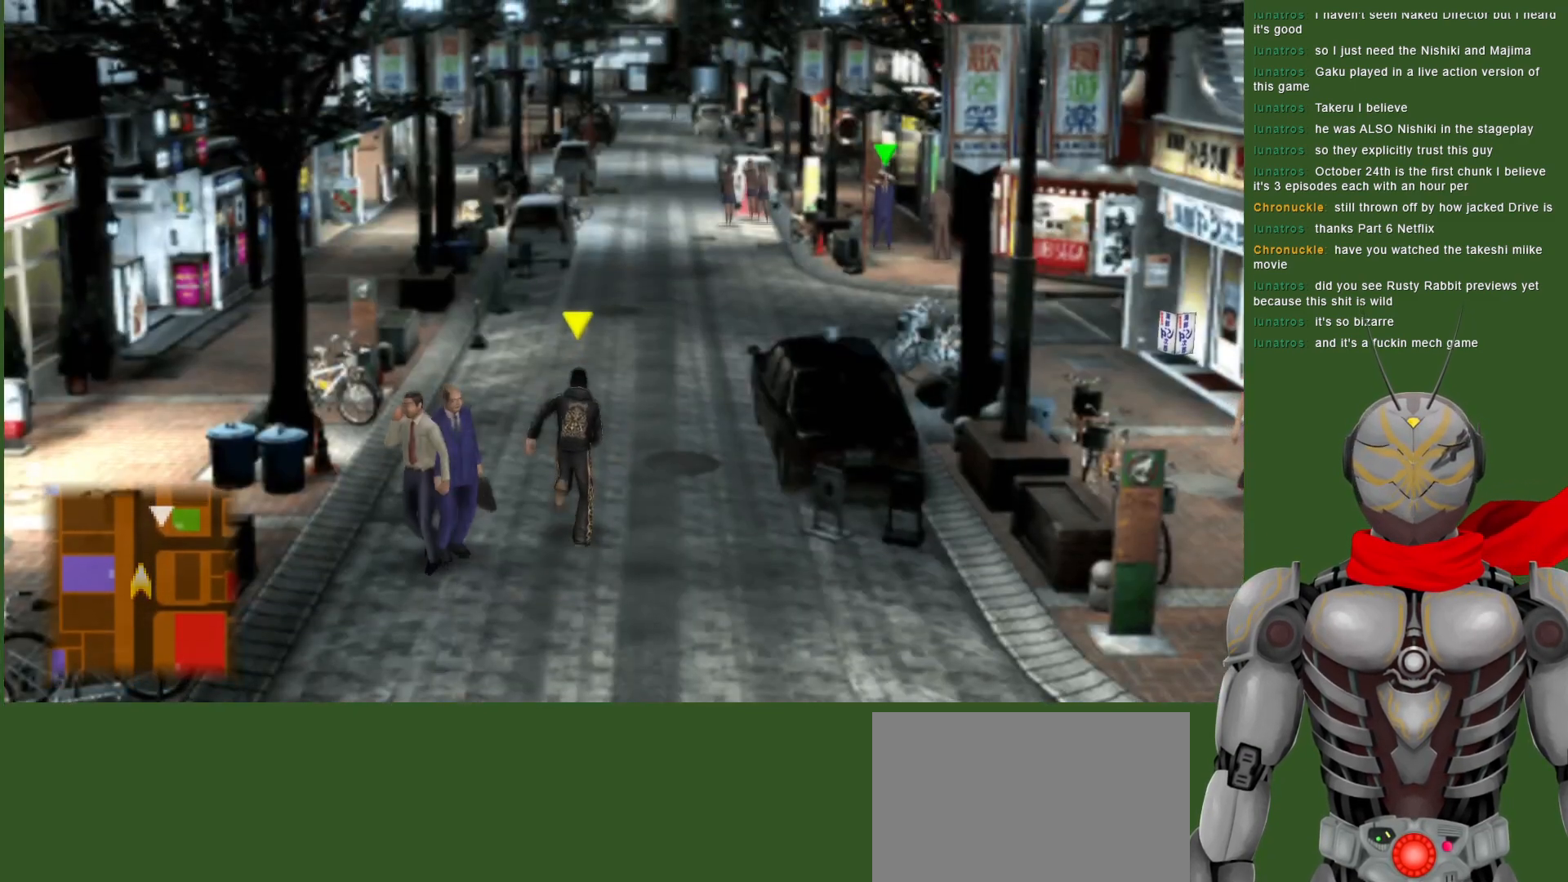
{"buttons": [], "left_stick": "up-left", "right_stick": "center", "events": []}
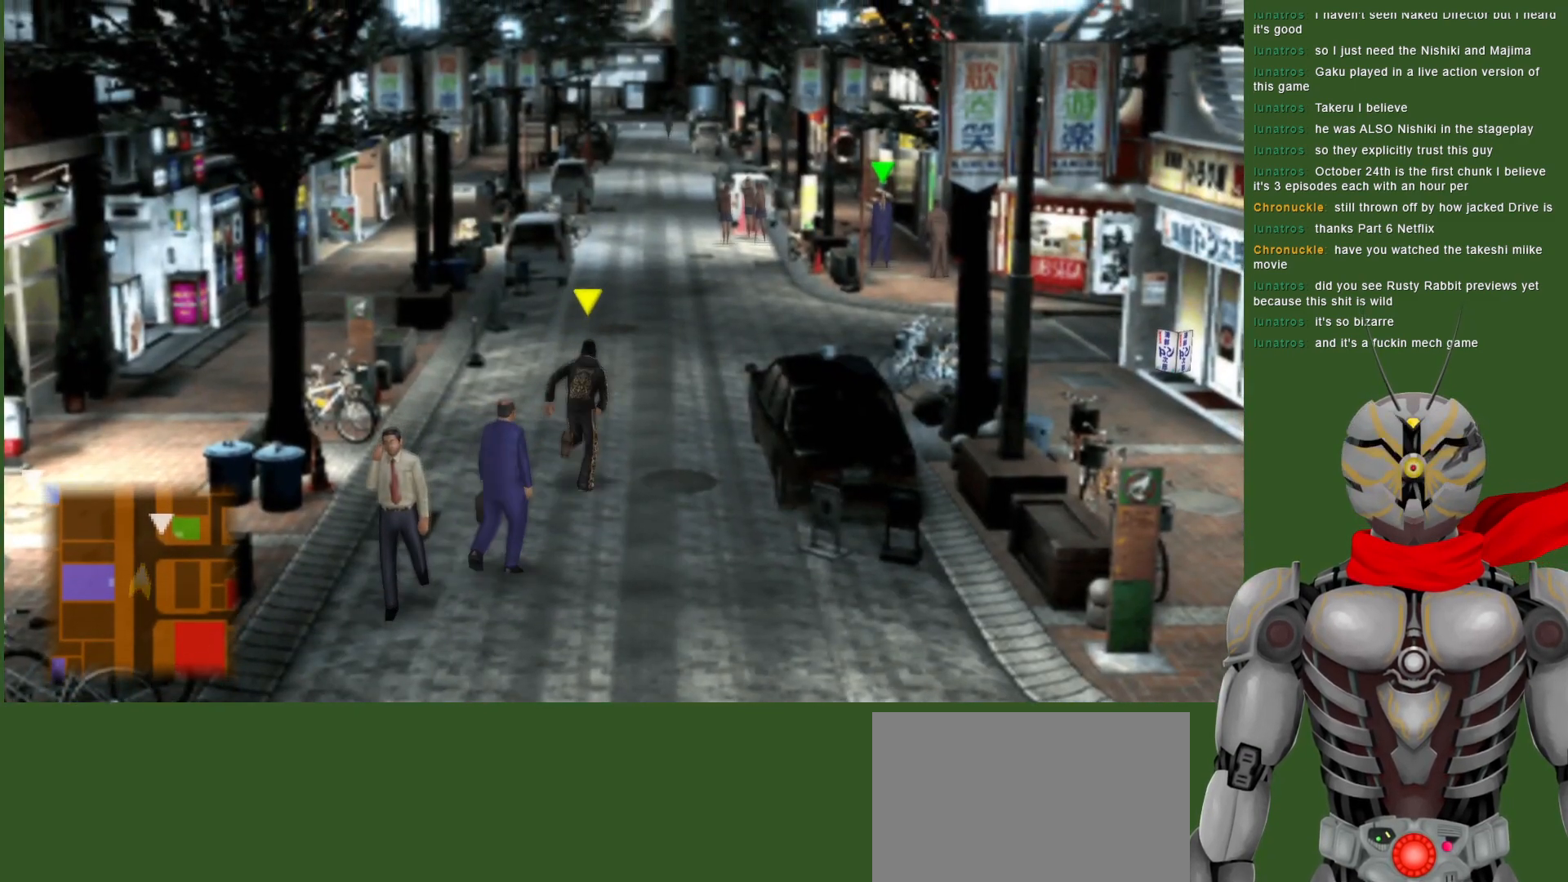
{"buttons": [], "left_stick": "up-left", "right_stick": "center", "events": []}
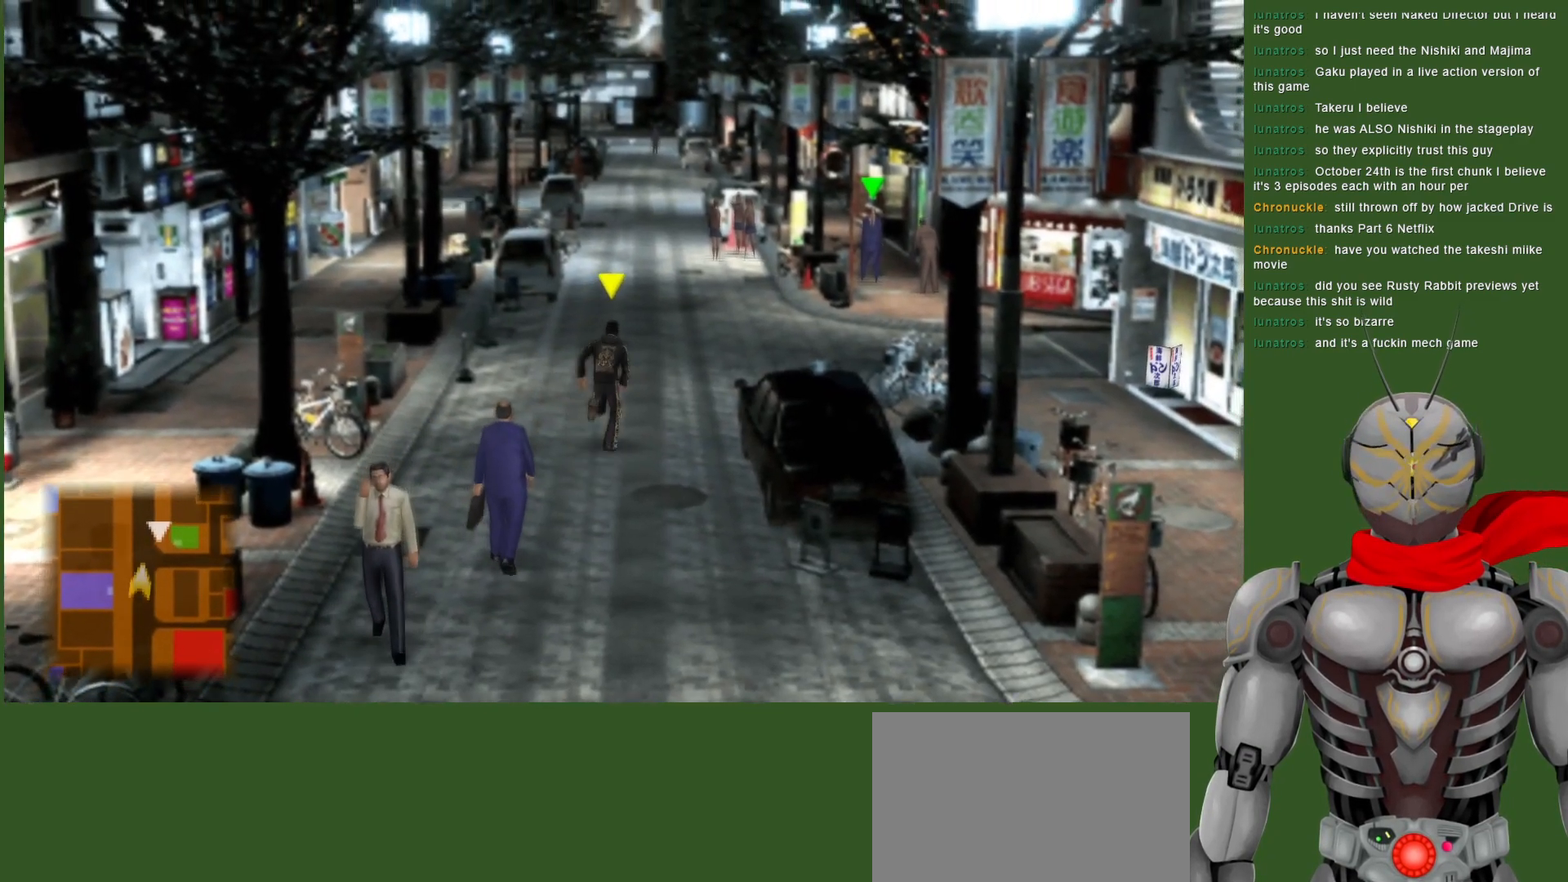
{"buttons": [], "left_stick": "up-left", "right_stick": "center", "events": []}
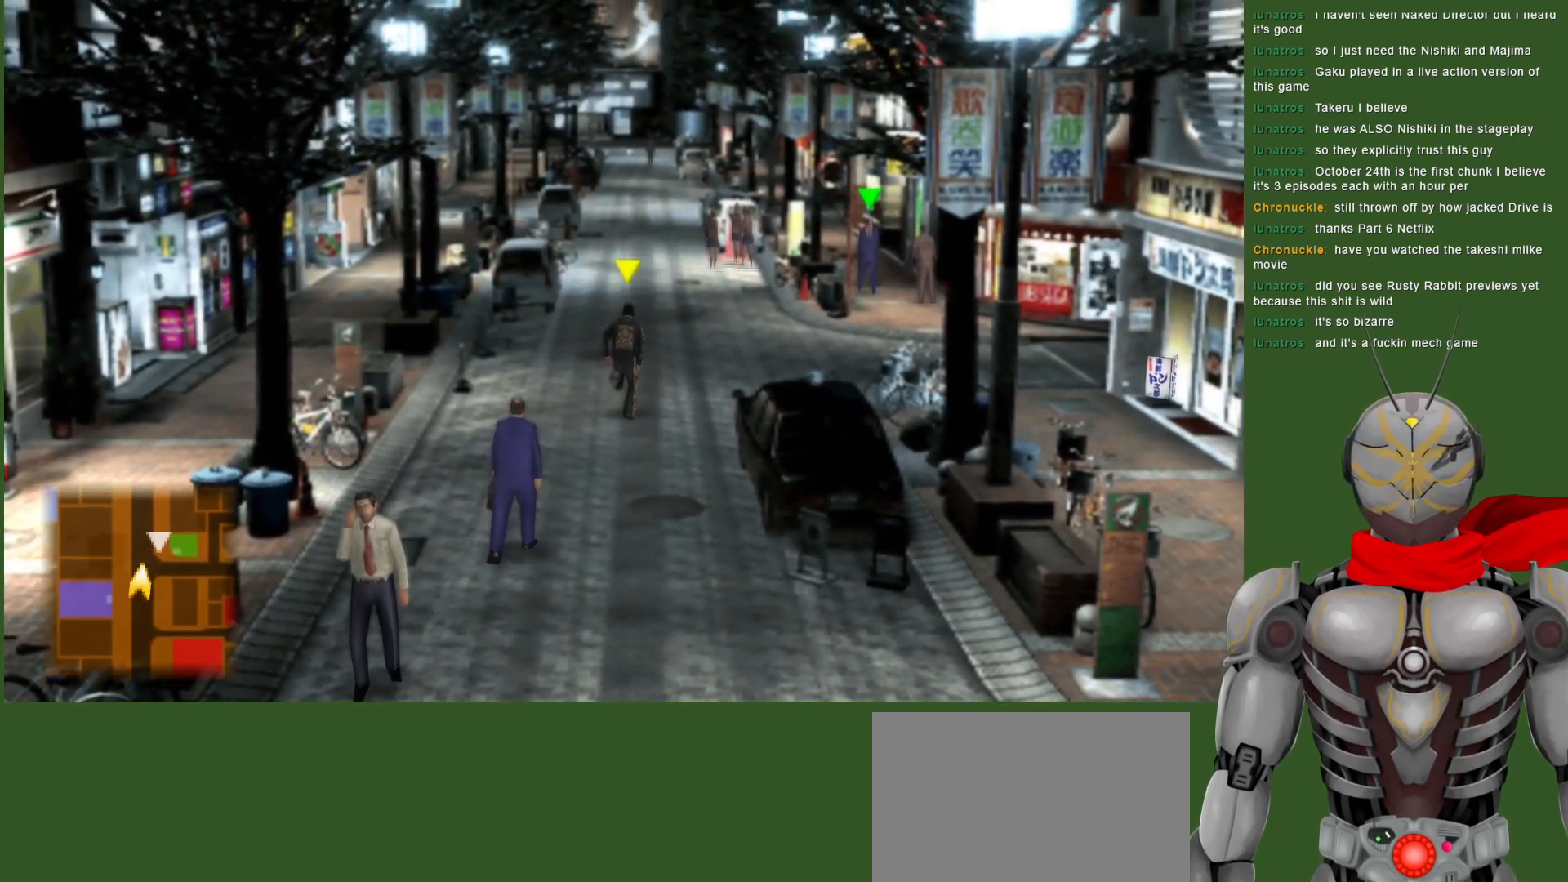
{"buttons": [], "left_stick": "up-left", "right_stick": "center", "events": []}
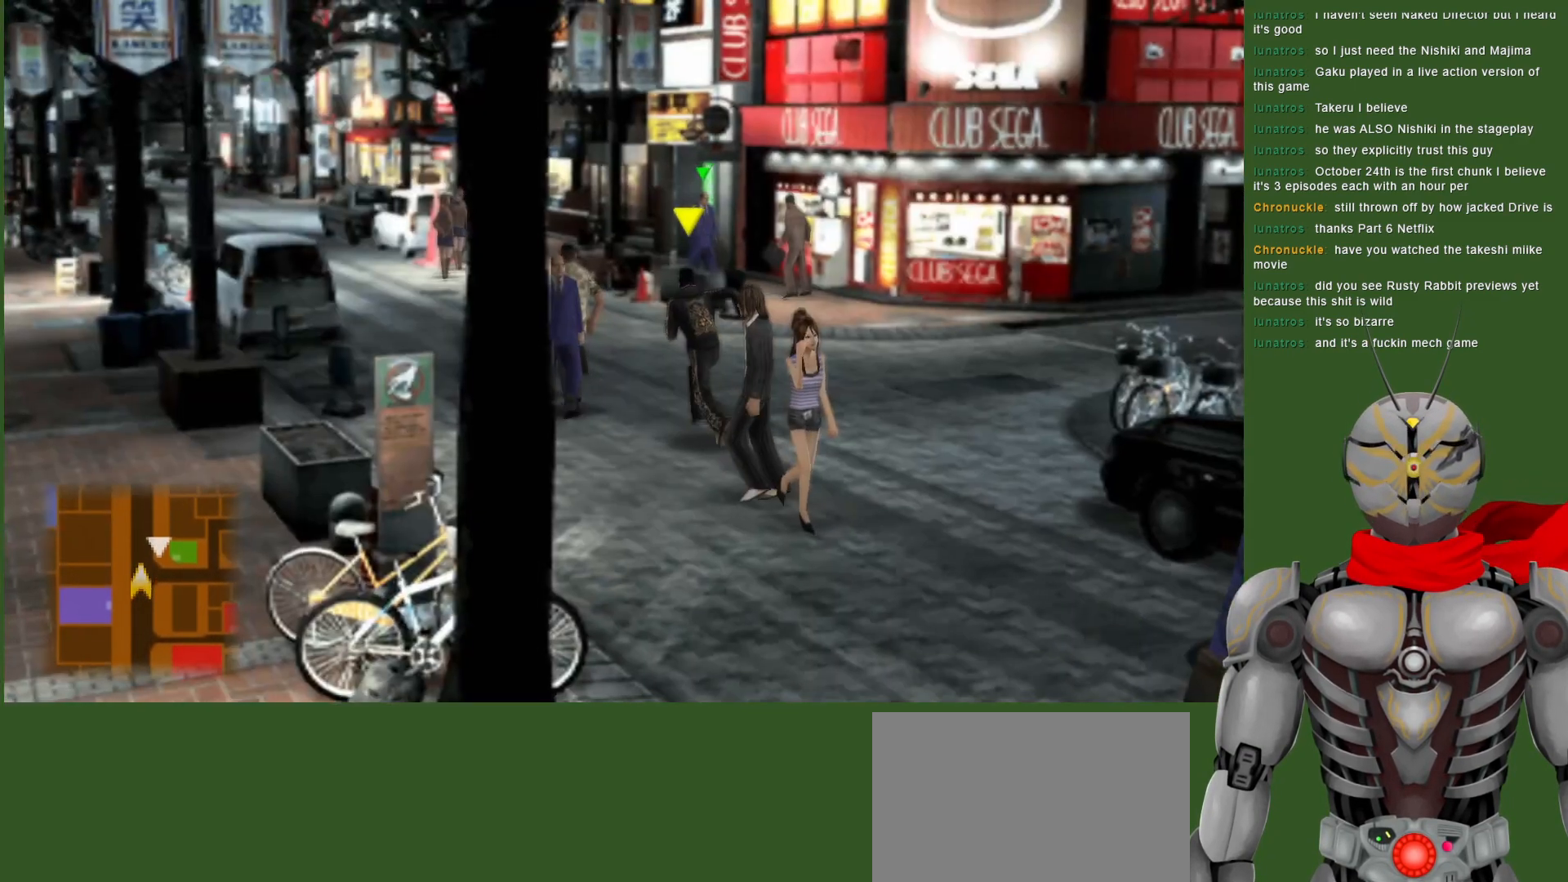
{"buttons": [], "left_stick": "up-left", "right_stick": "center", "events": []}
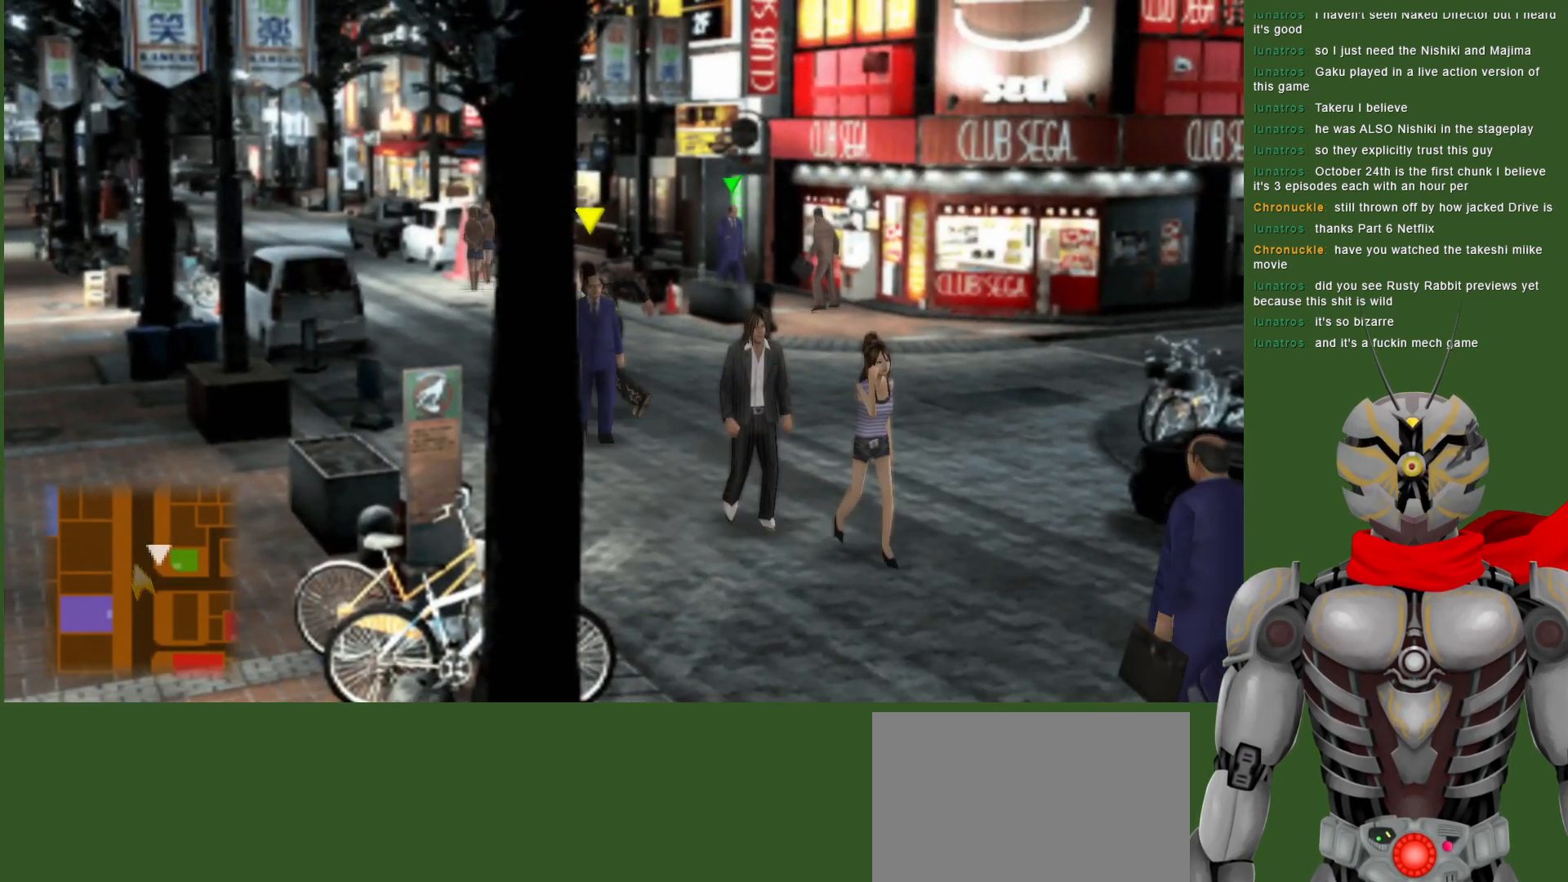
{"buttons": [], "left_stick": "up-left", "right_stick": "center", "events": []}
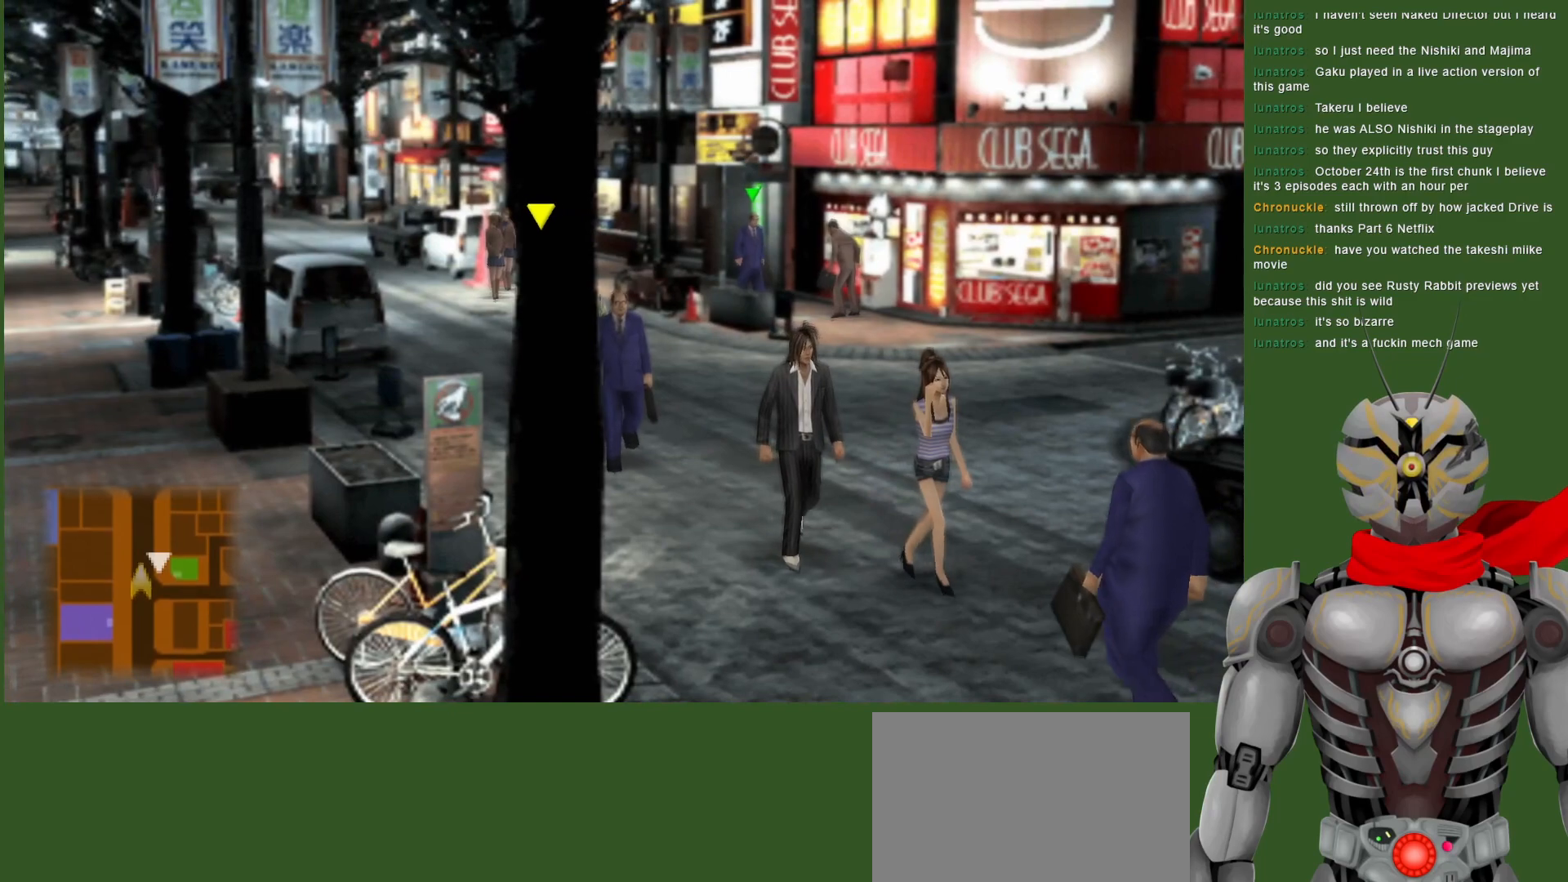
{"buttons": [], "left_stick": "up-left", "right_stick": "center", "events": []}
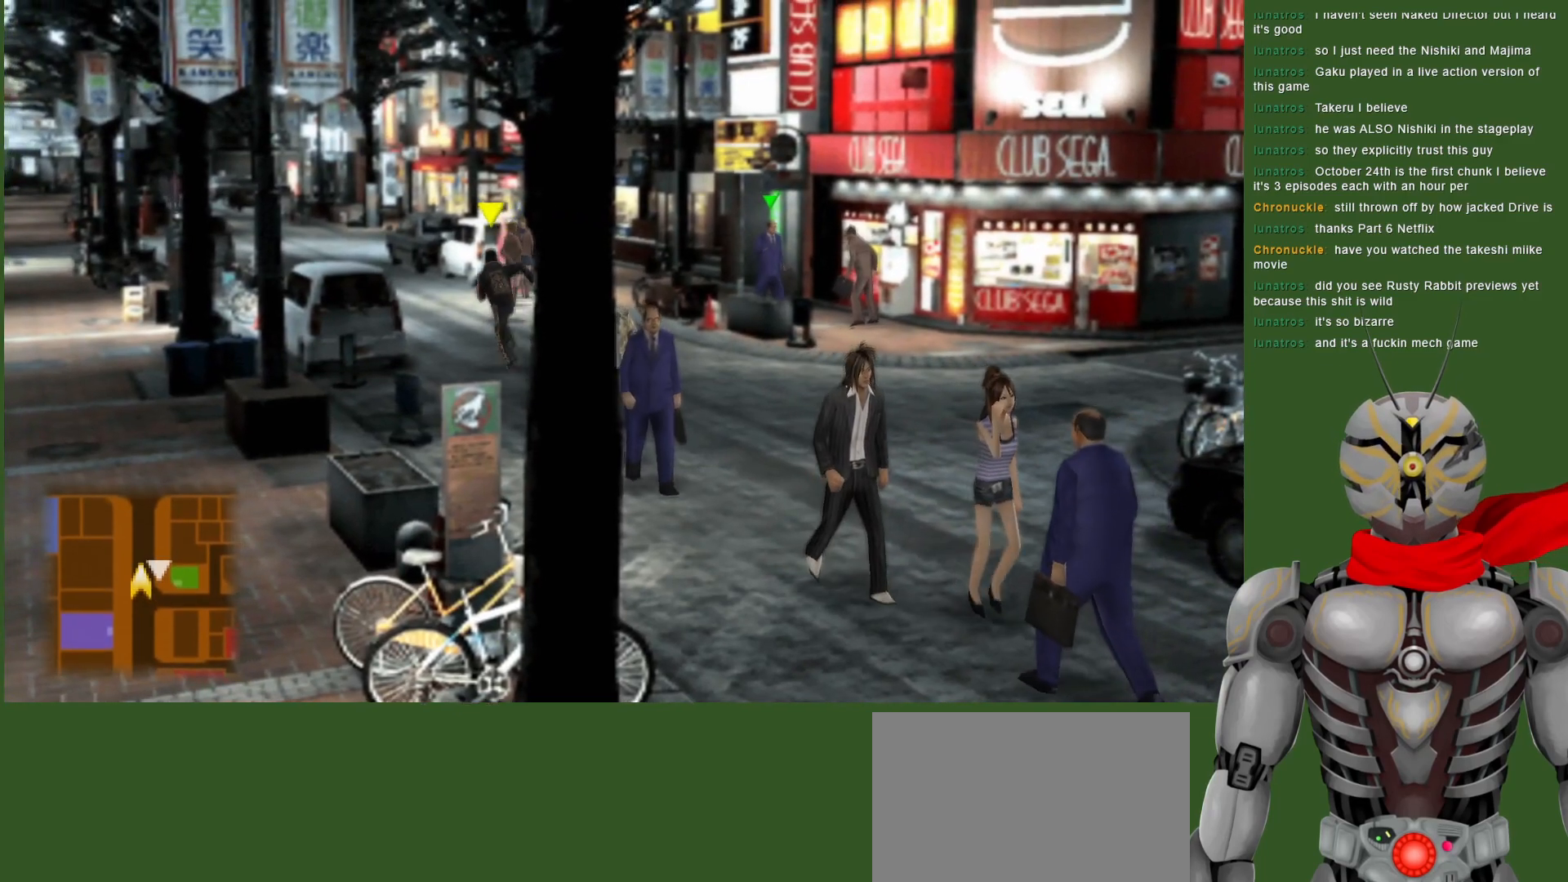
{"buttons": [], "left_stick": "up-left", "right_stick": "center", "events": []}
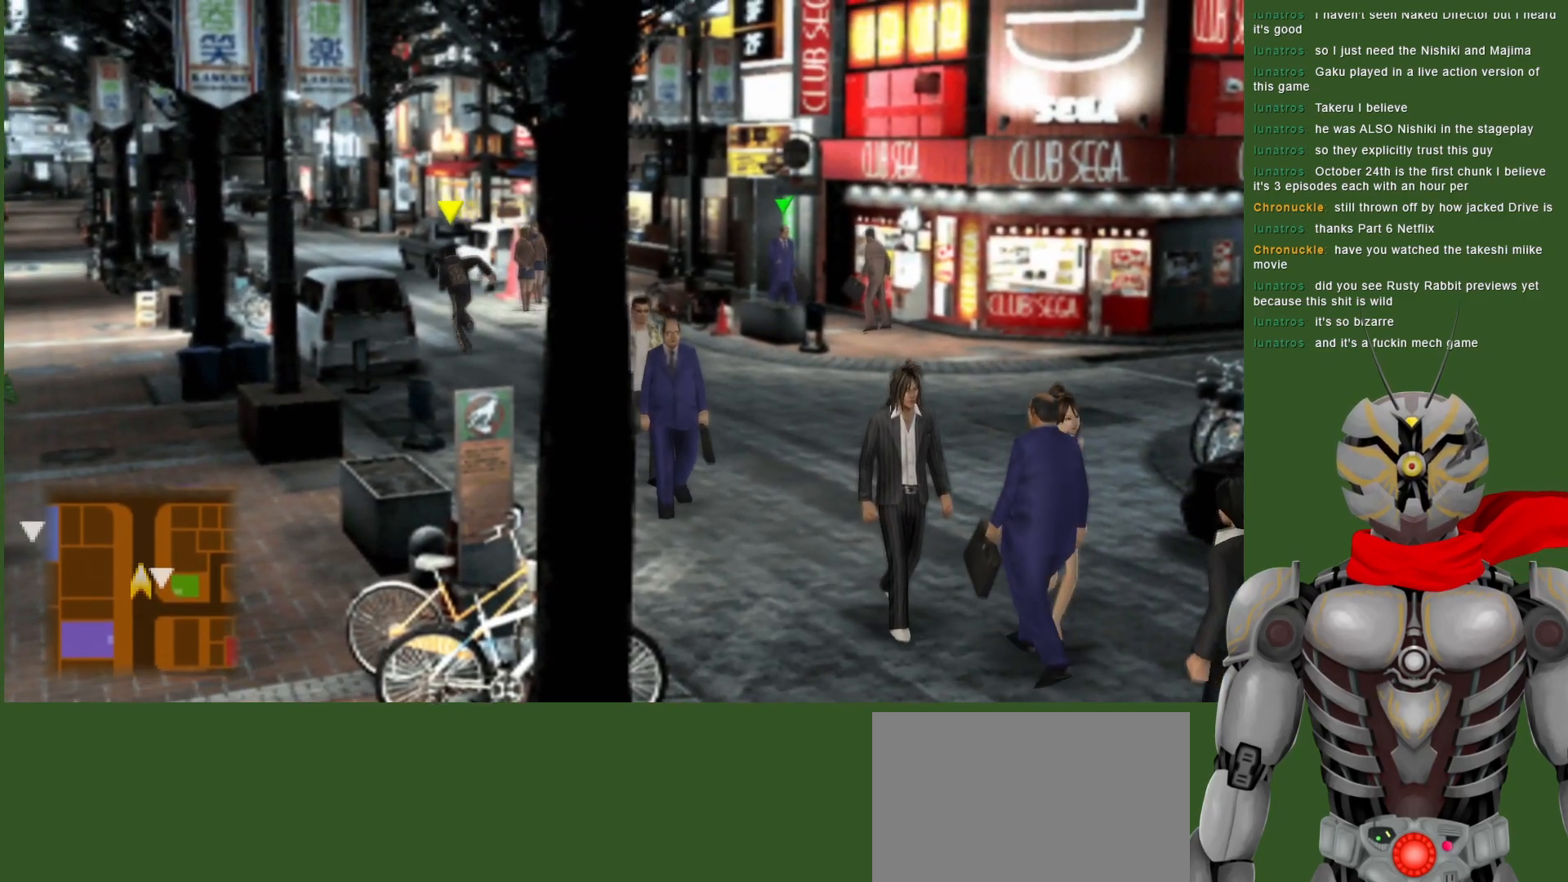
{"buttons": [], "left_stick": "up-left", "right_stick": "center", "events": []}
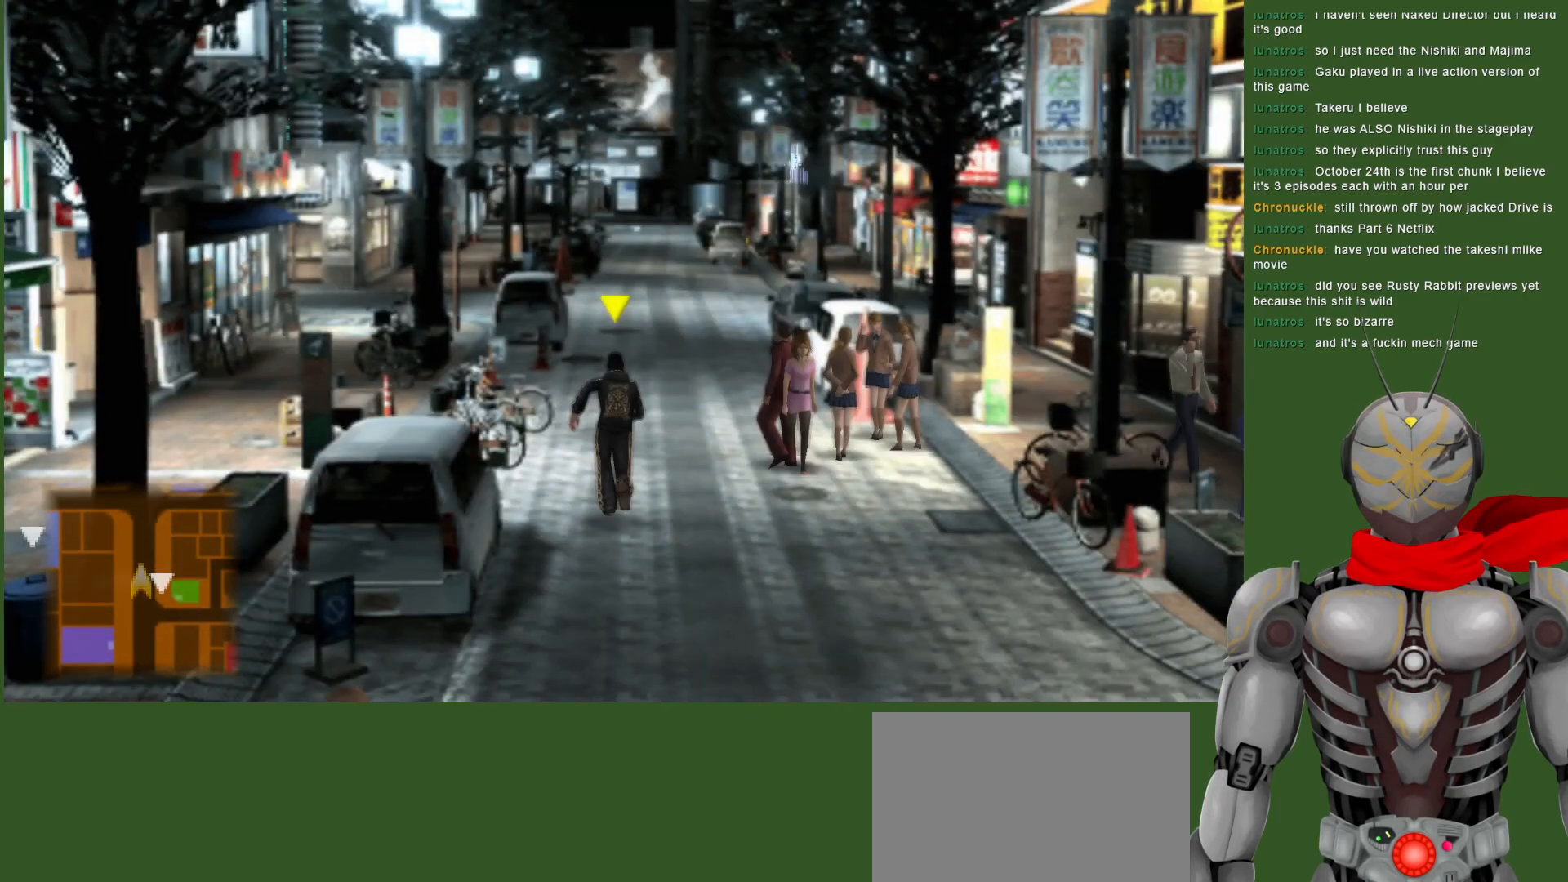
{"buttons": [], "left_stick": "up-left", "right_stick": "center", "events": []}
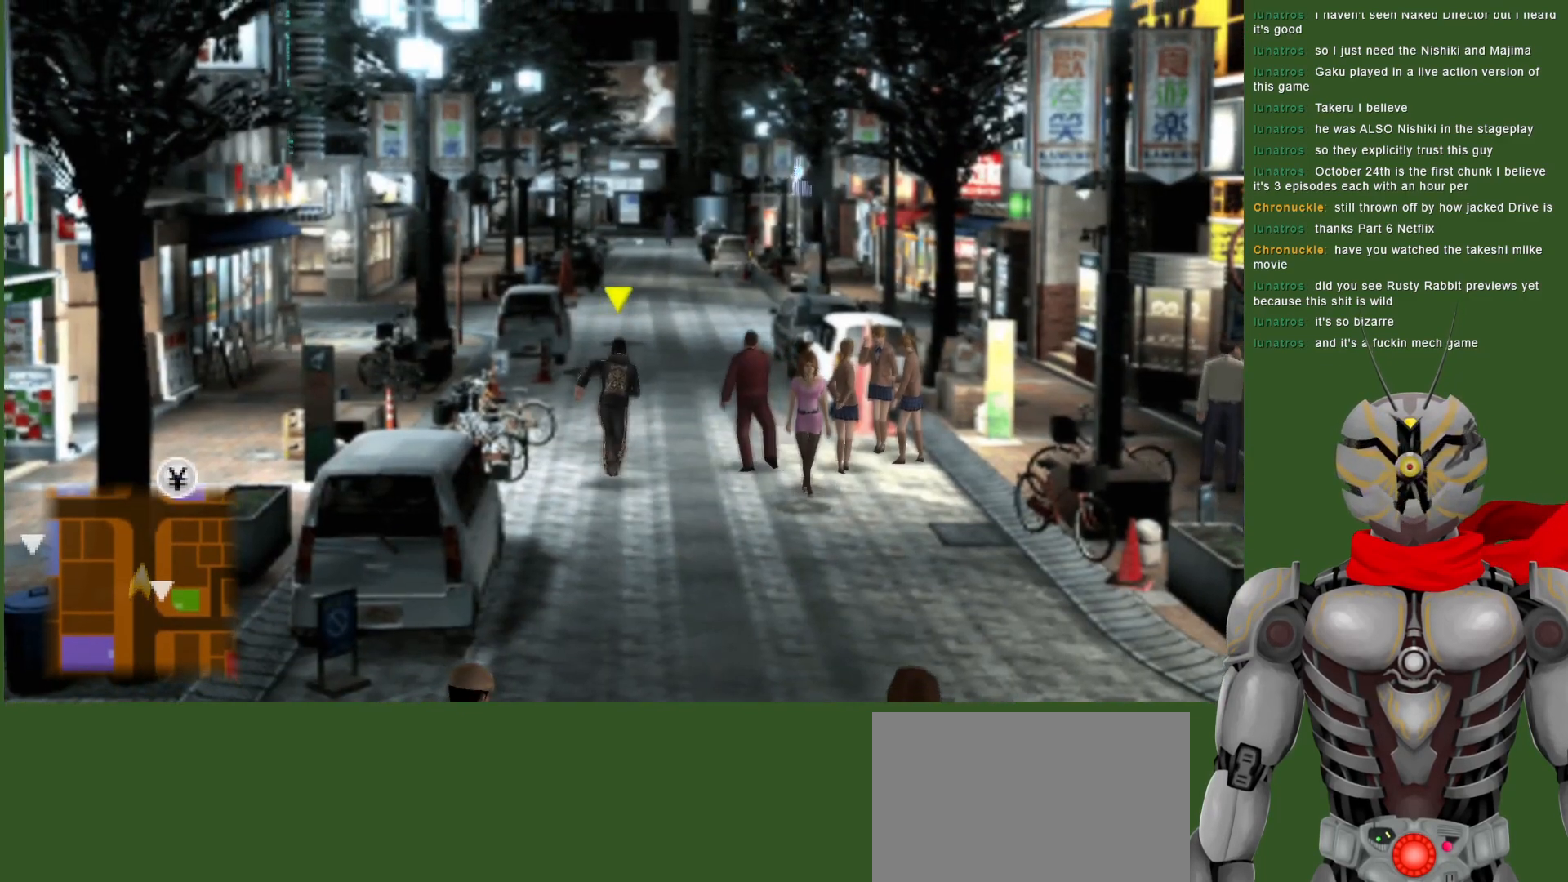
{"buttons": [], "left_stick": "up-left", "right_stick": "center", "events": []}
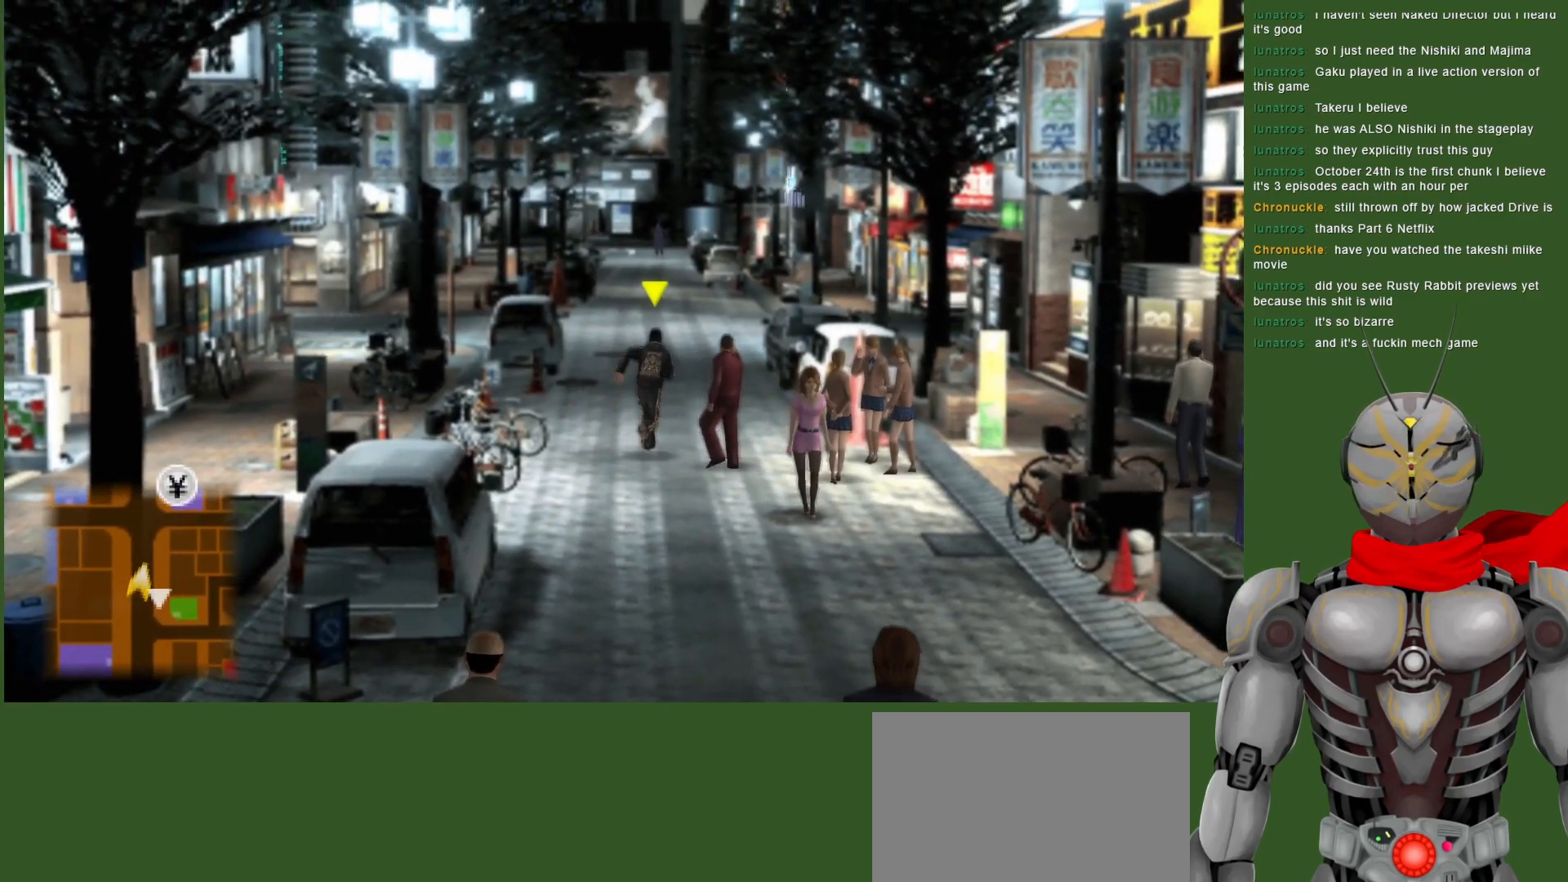
{"buttons": [], "left_stick": "up-left", "right_stick": "center", "events": []}
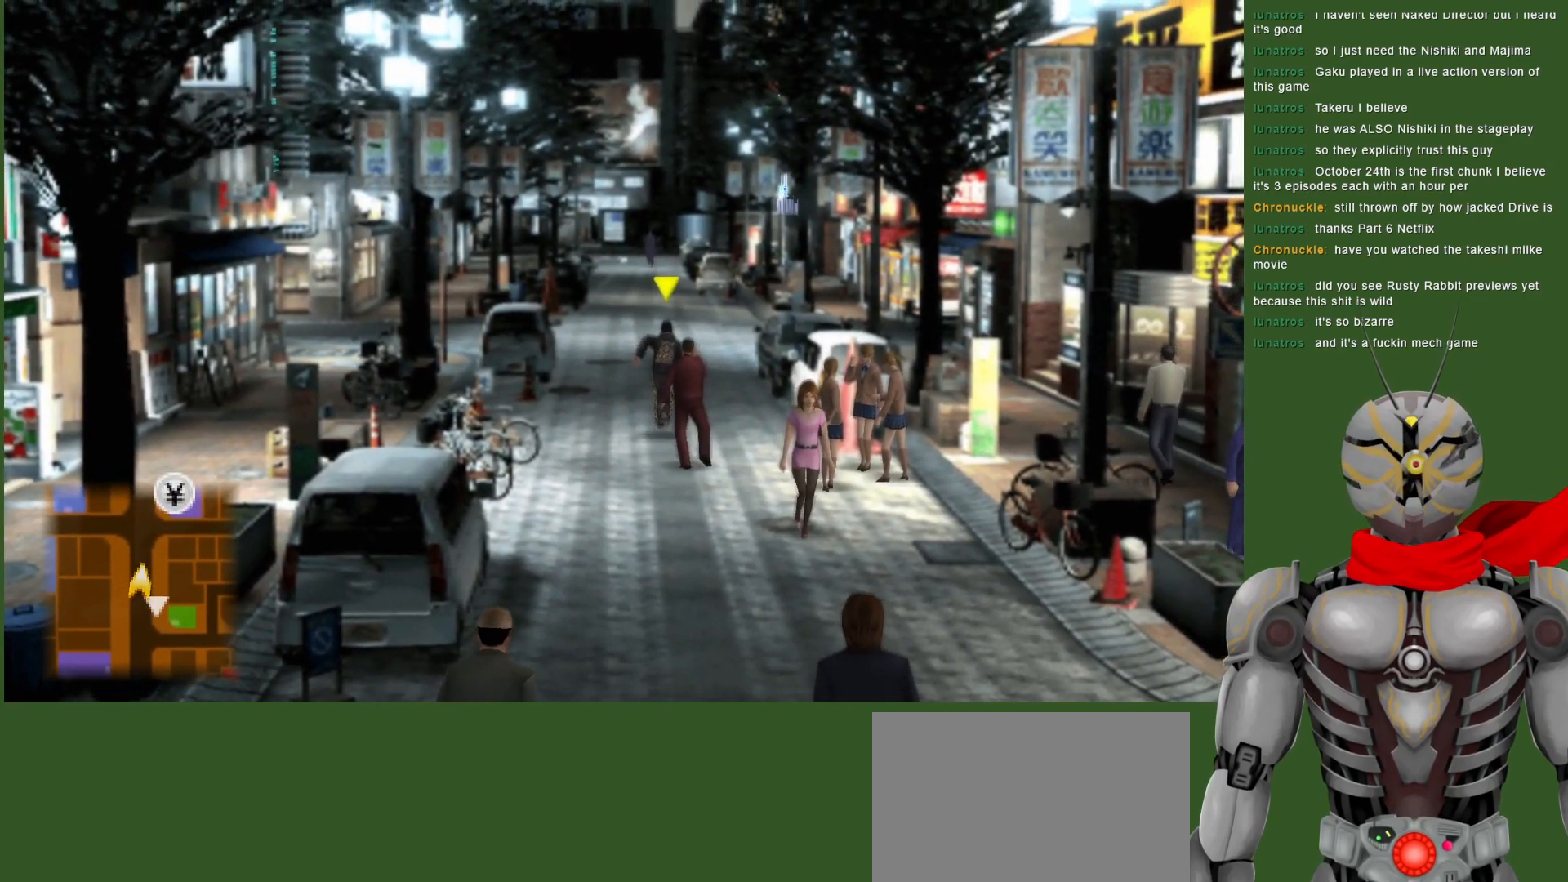
{"buttons": [], "left_stick": "up-left", "right_stick": "center", "events": []}
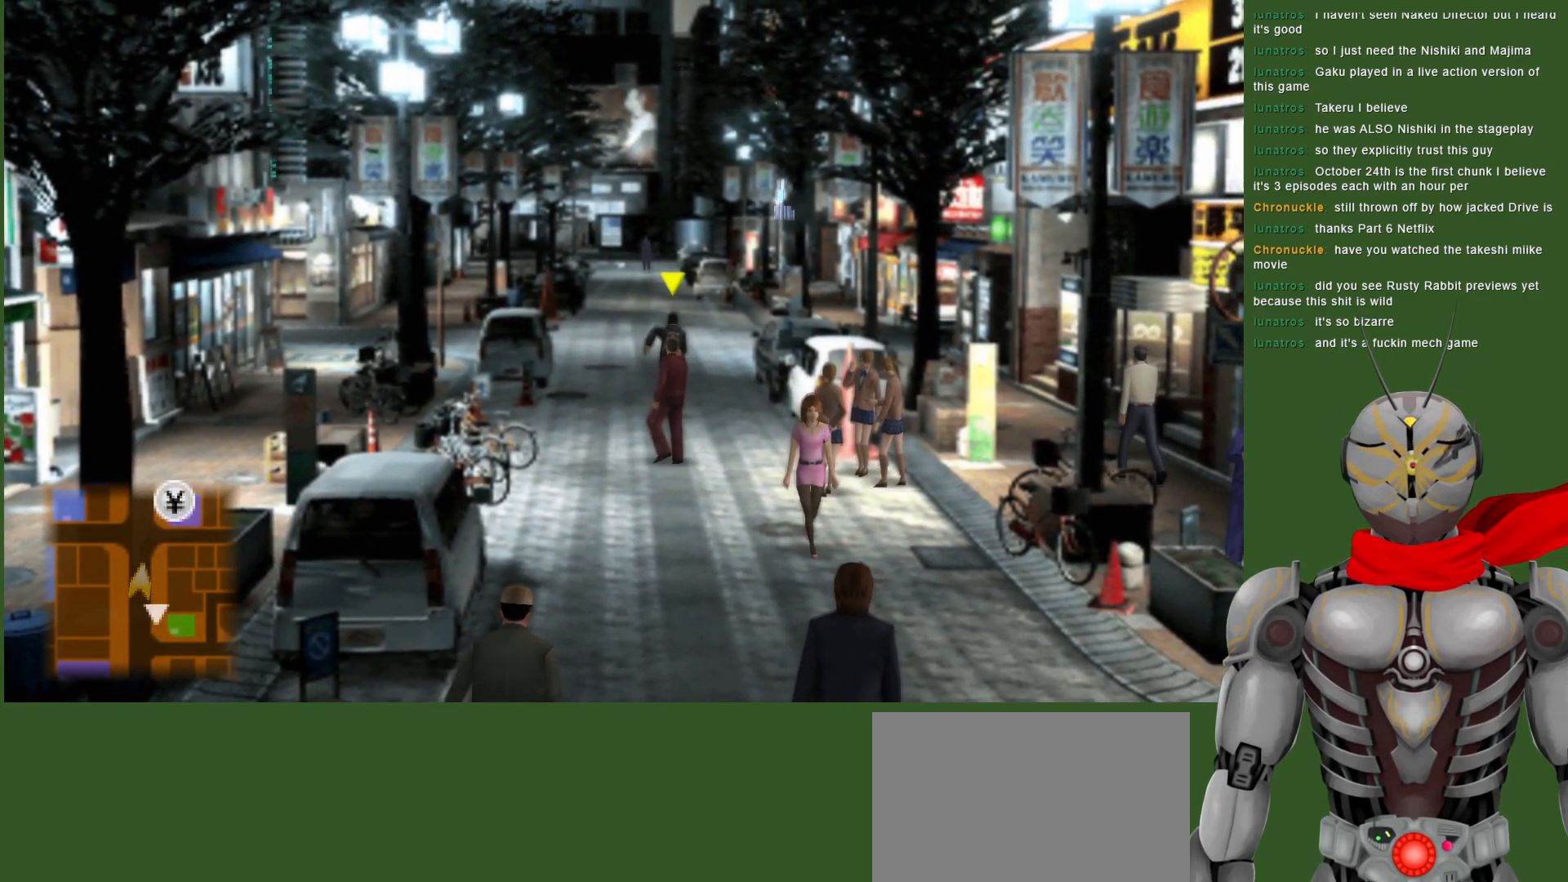
{"buttons": [], "left_stick": "up-left", "right_stick": "center", "events": []}
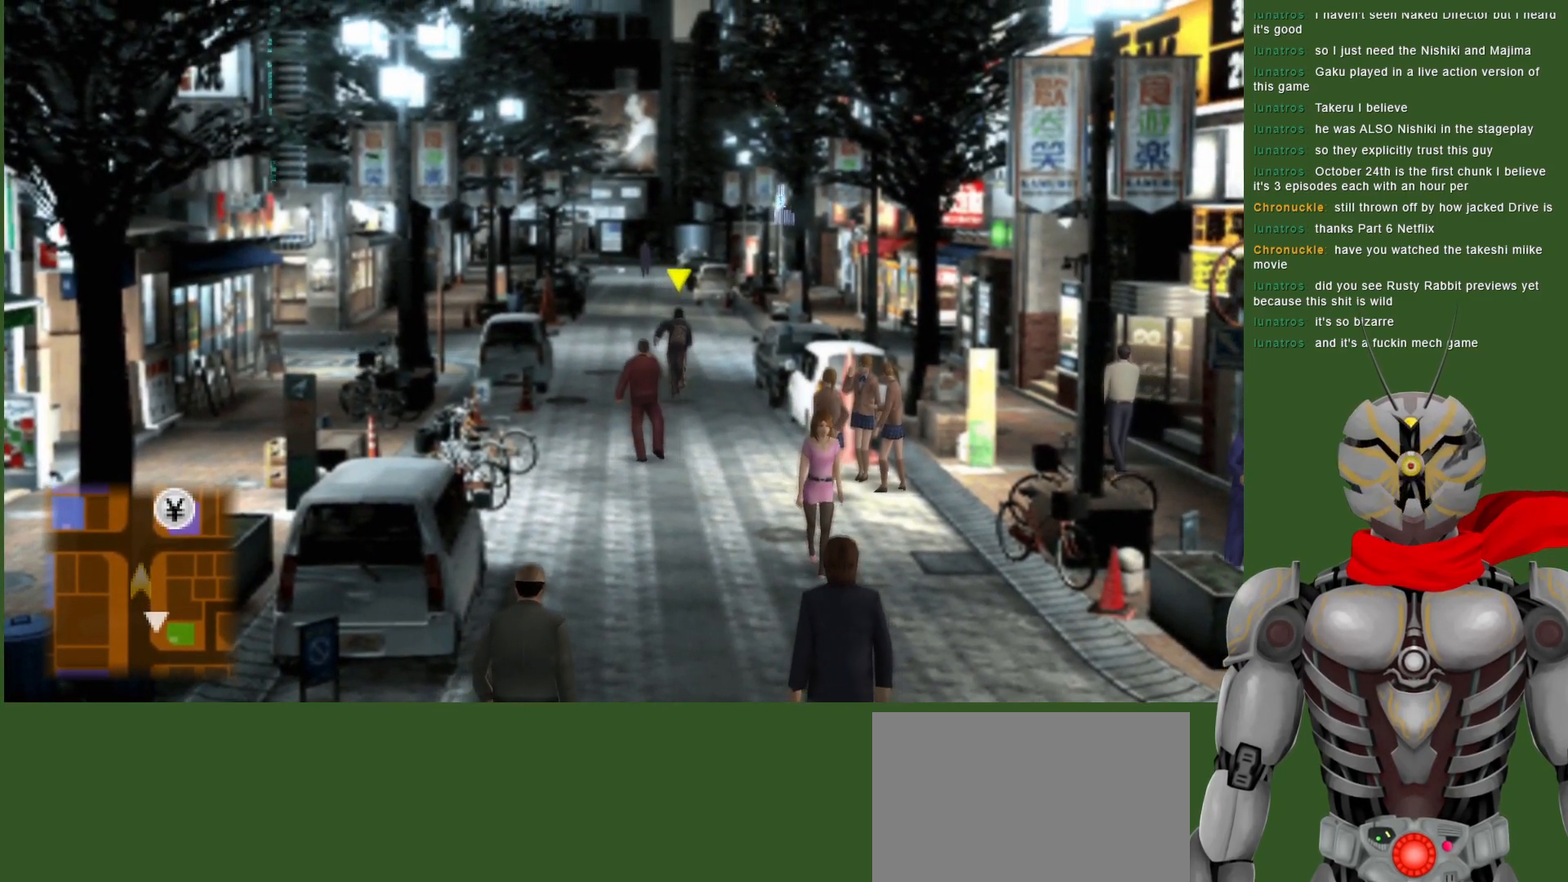
{"buttons": [], "left_stick": "up-left", "right_stick": "center", "events": []}
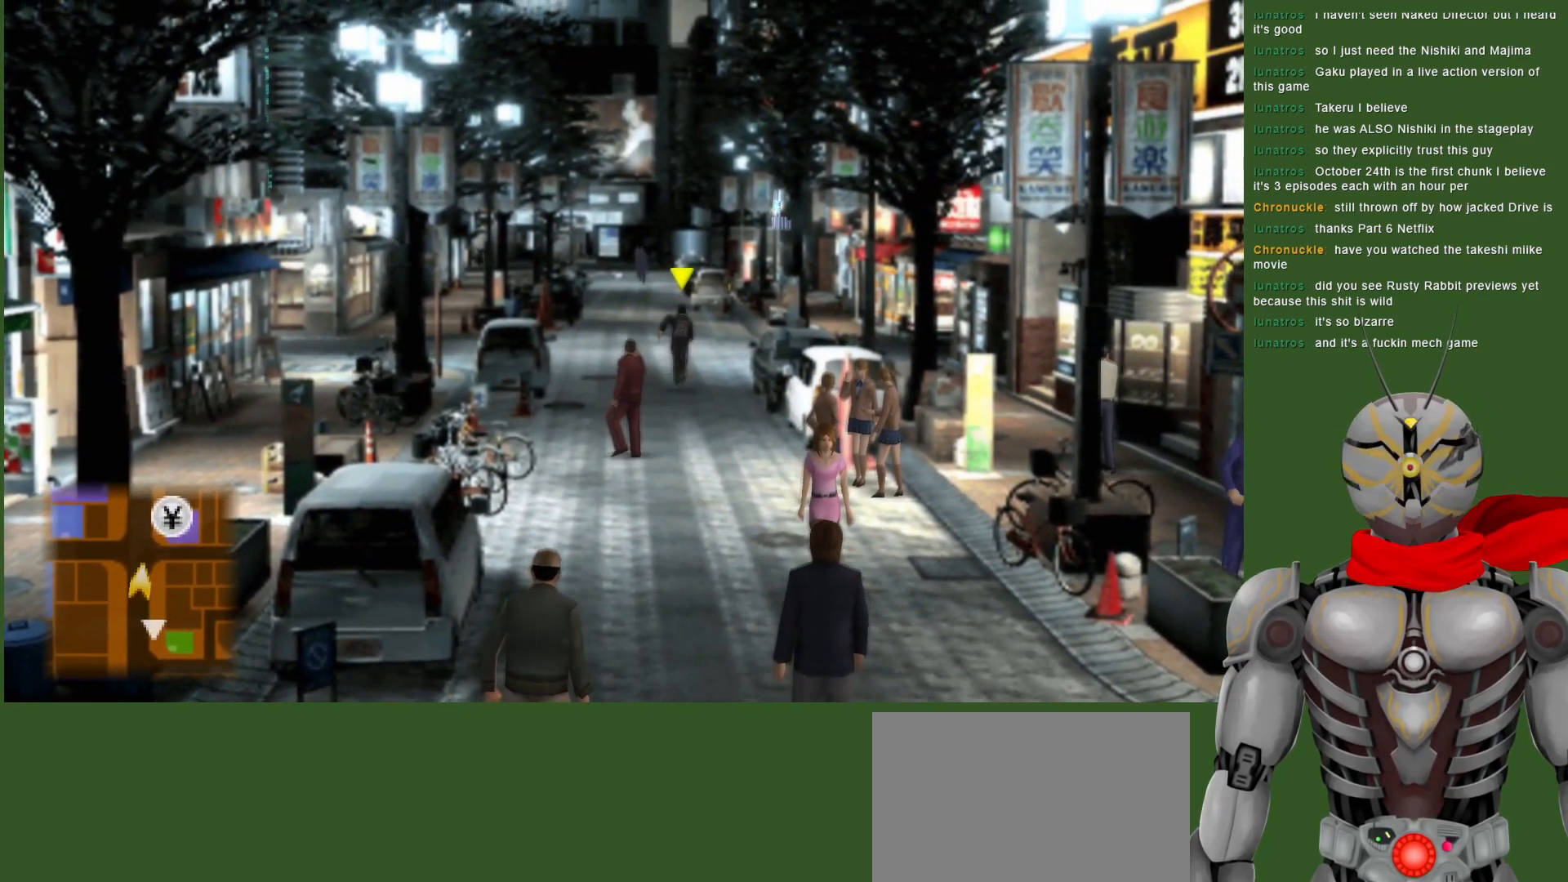
{"buttons": [], "left_stick": "up-left", "right_stick": "center", "events": []}
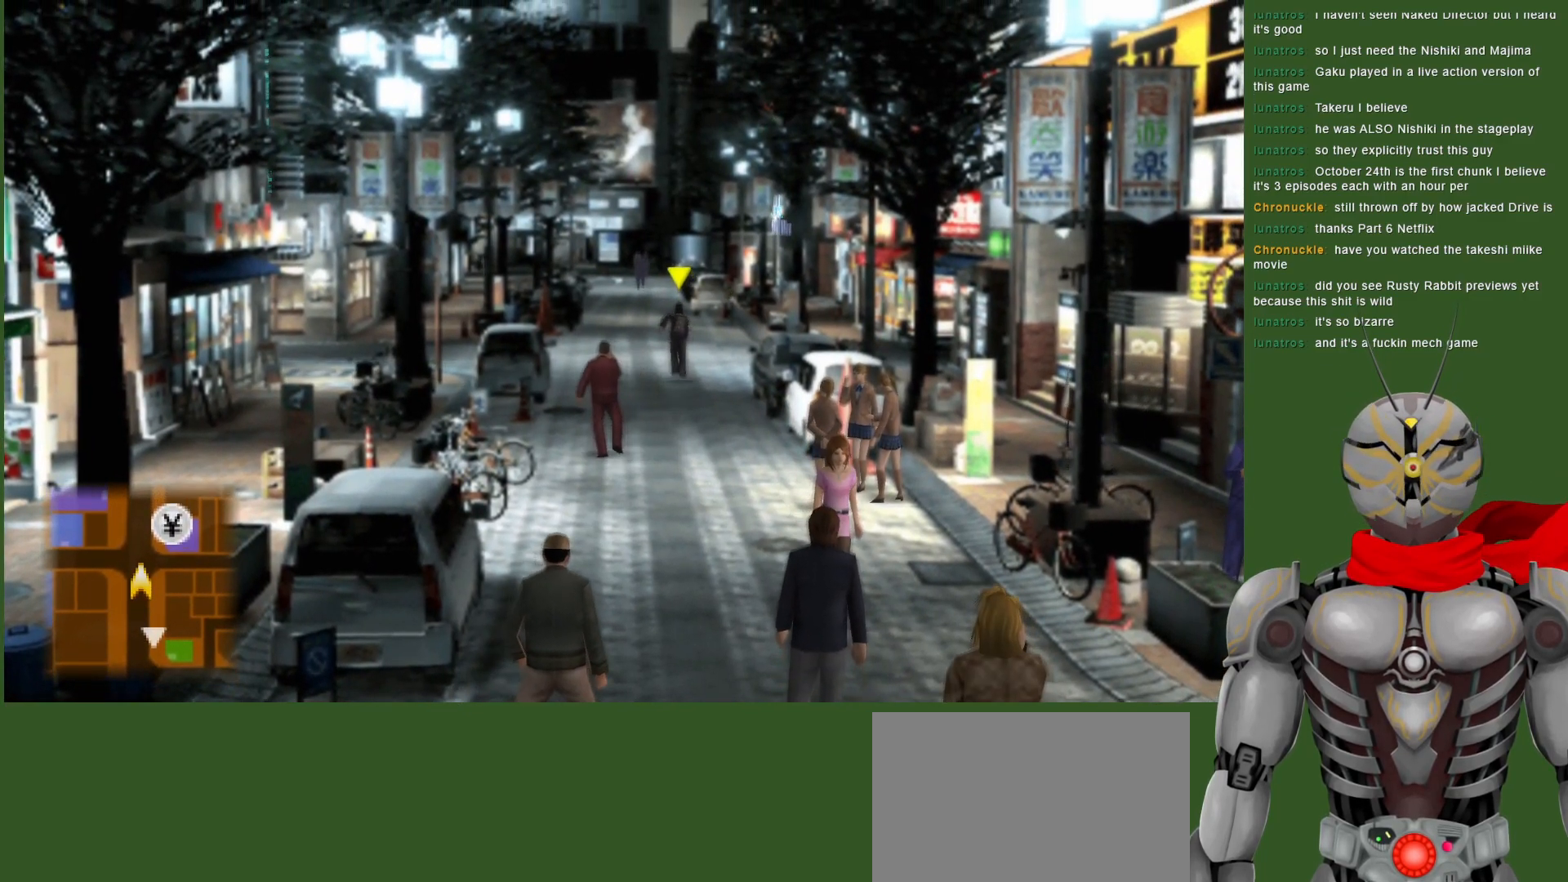
{"buttons": [], "left_stick": "up-left", "right_stick": "center", "events": []}